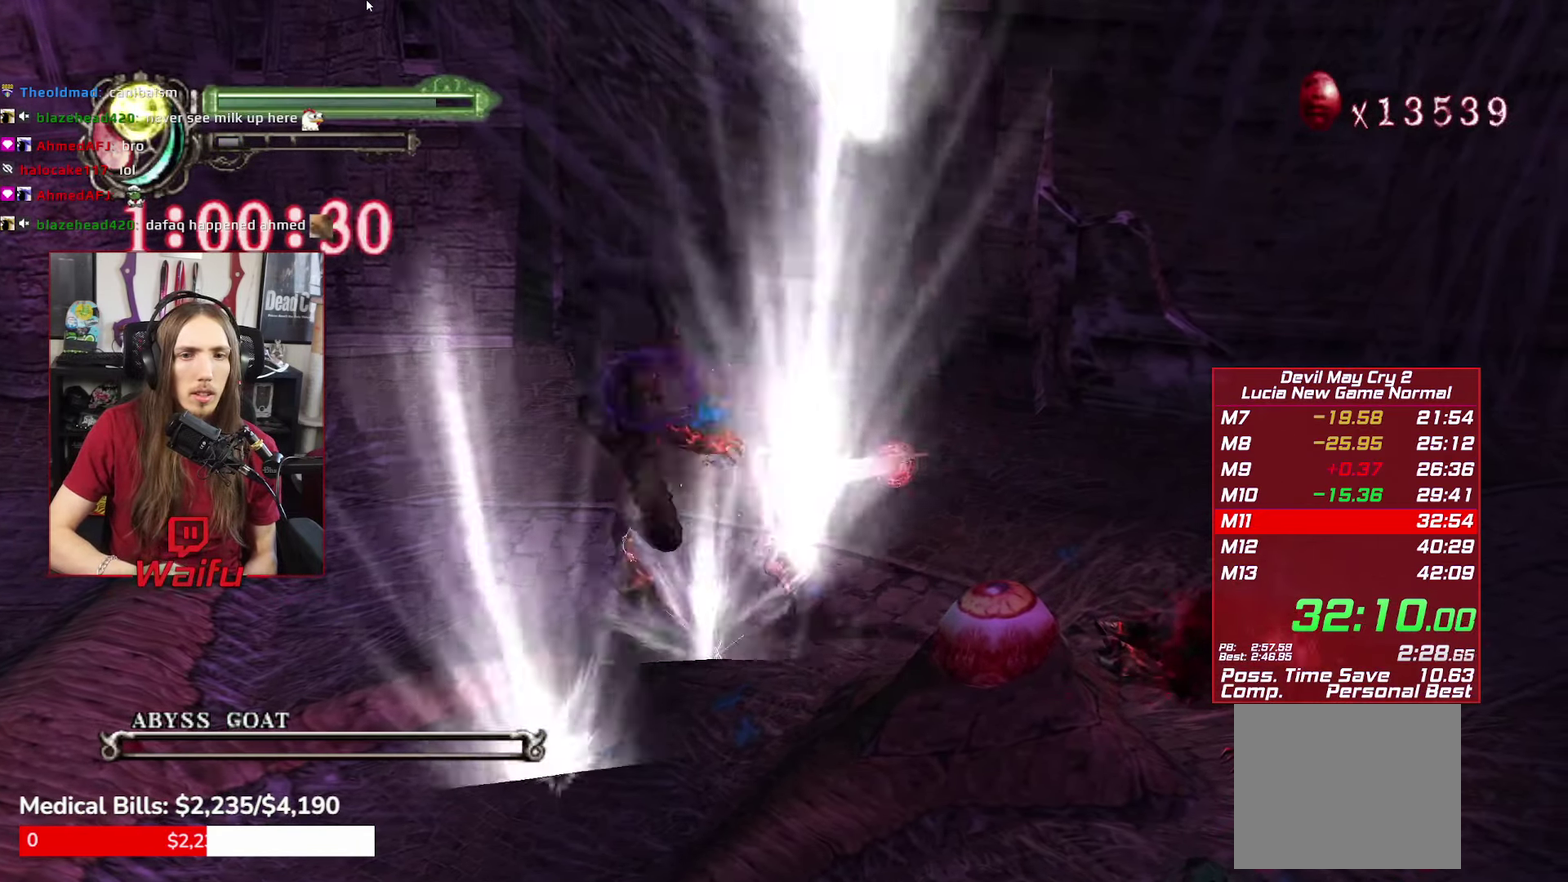
Gameplay with a controller (Xbox layout); each line is a JSON object with the inputs held at the frame after it. "events" lists button and stick changes between this image and that frame as [ms after this image, input, new state], when the widget could be followed in between. This overlay highlights the sticks when they move; stick clicks (L3 R3) are not distinguishable. Not read: HOME L3 R3.
{"buttons": ["A", "R1"], "left_stick": "center", "right_stick": "center", "events": []}
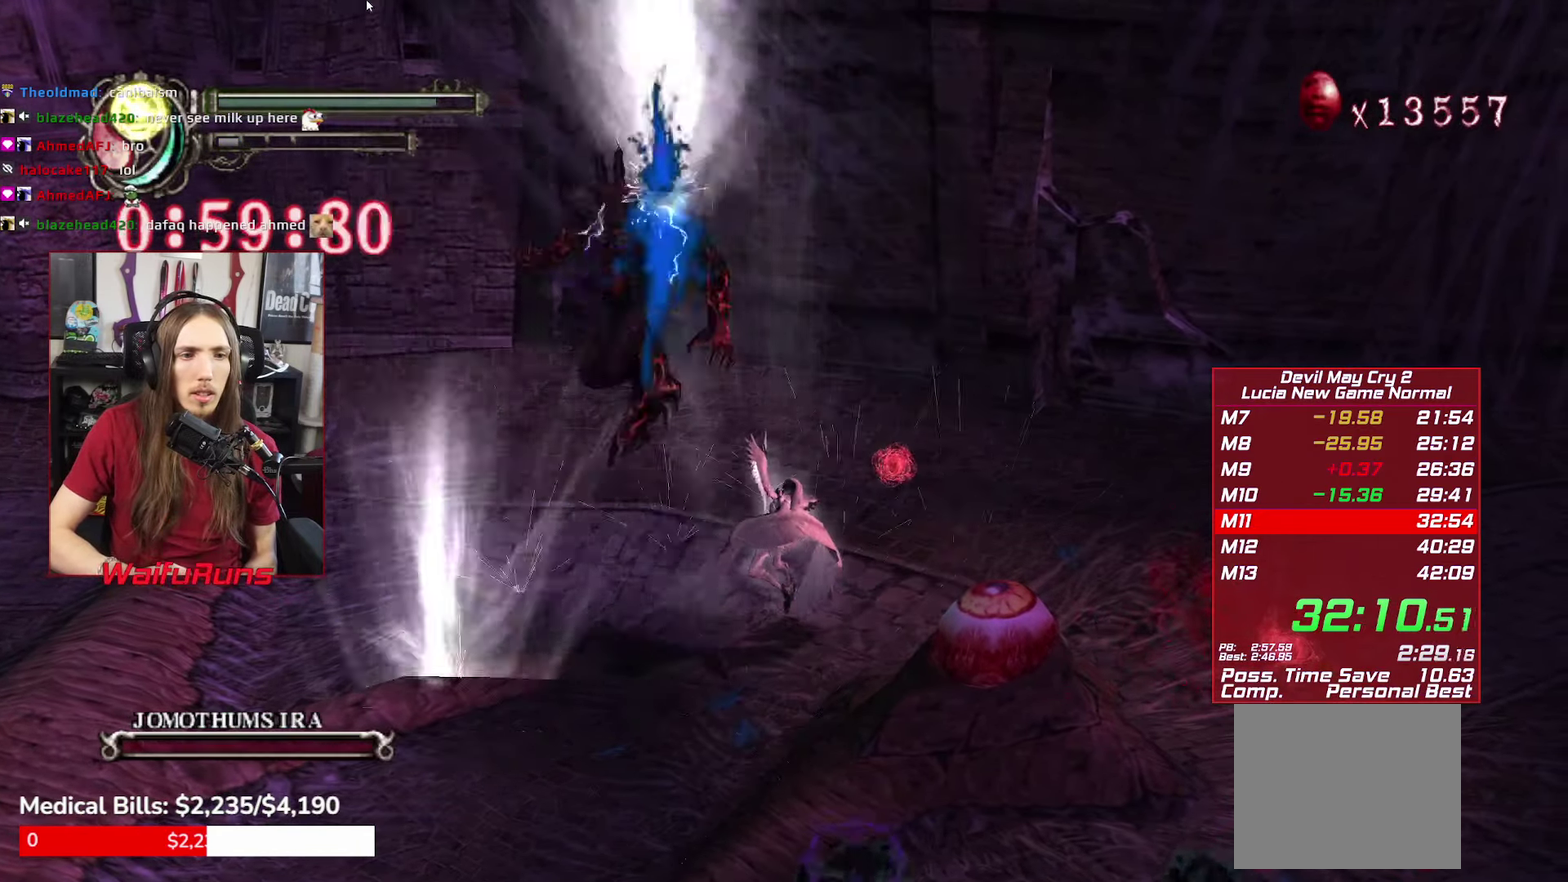
{"buttons": [], "left_stick": "down", "right_stick": "center", "events": [[100, "R1", "up"], [133, "A", "up"], [367, "left_stick", "down"]]}
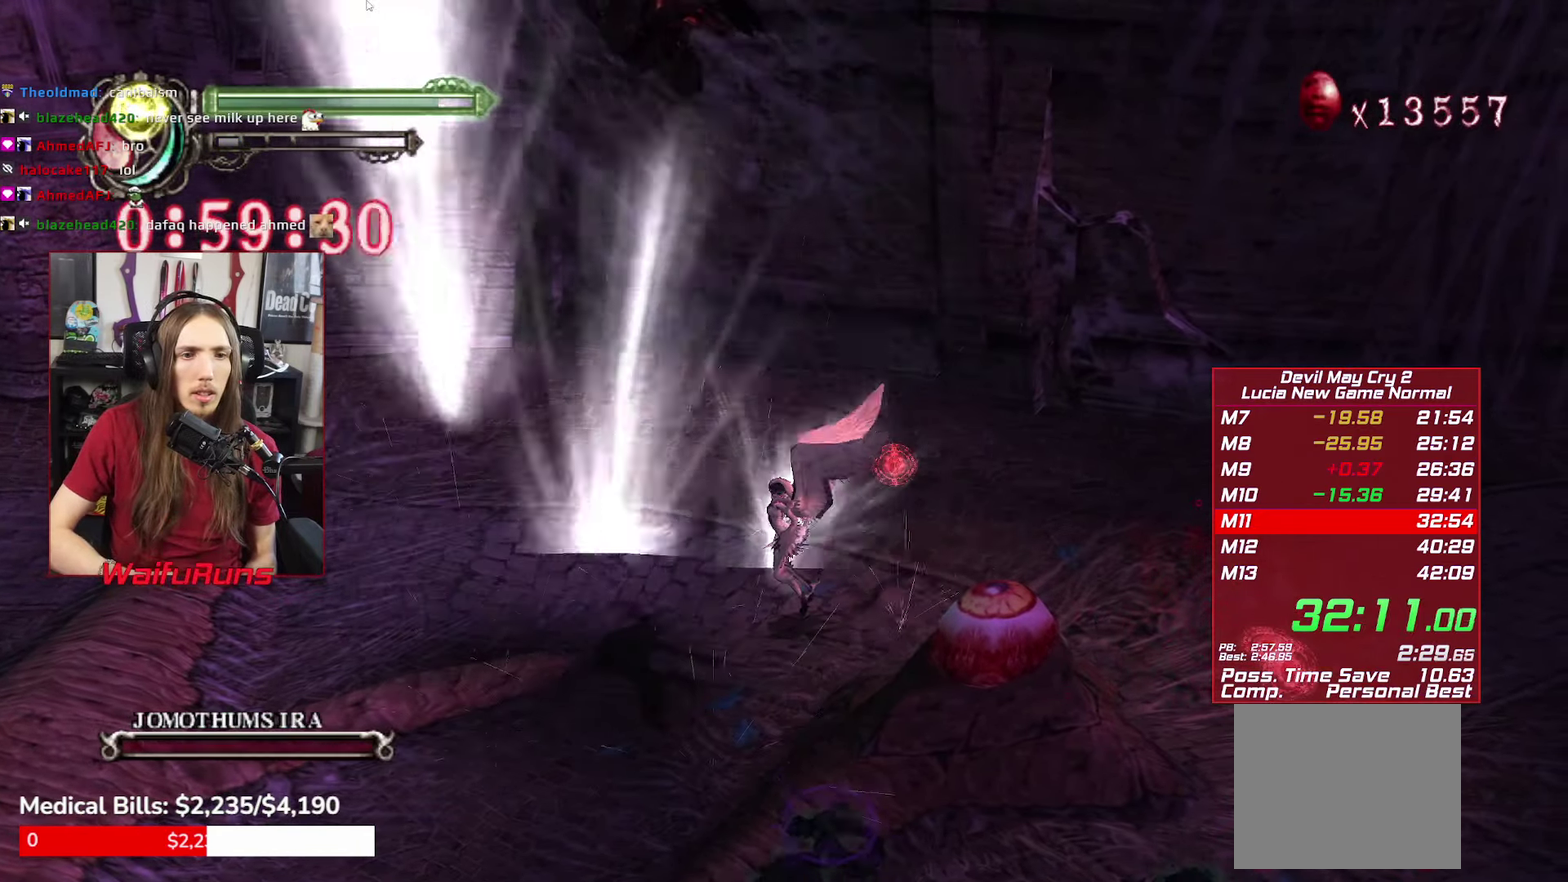
{"buttons": [], "left_stick": "down", "right_stick": "center", "events": []}
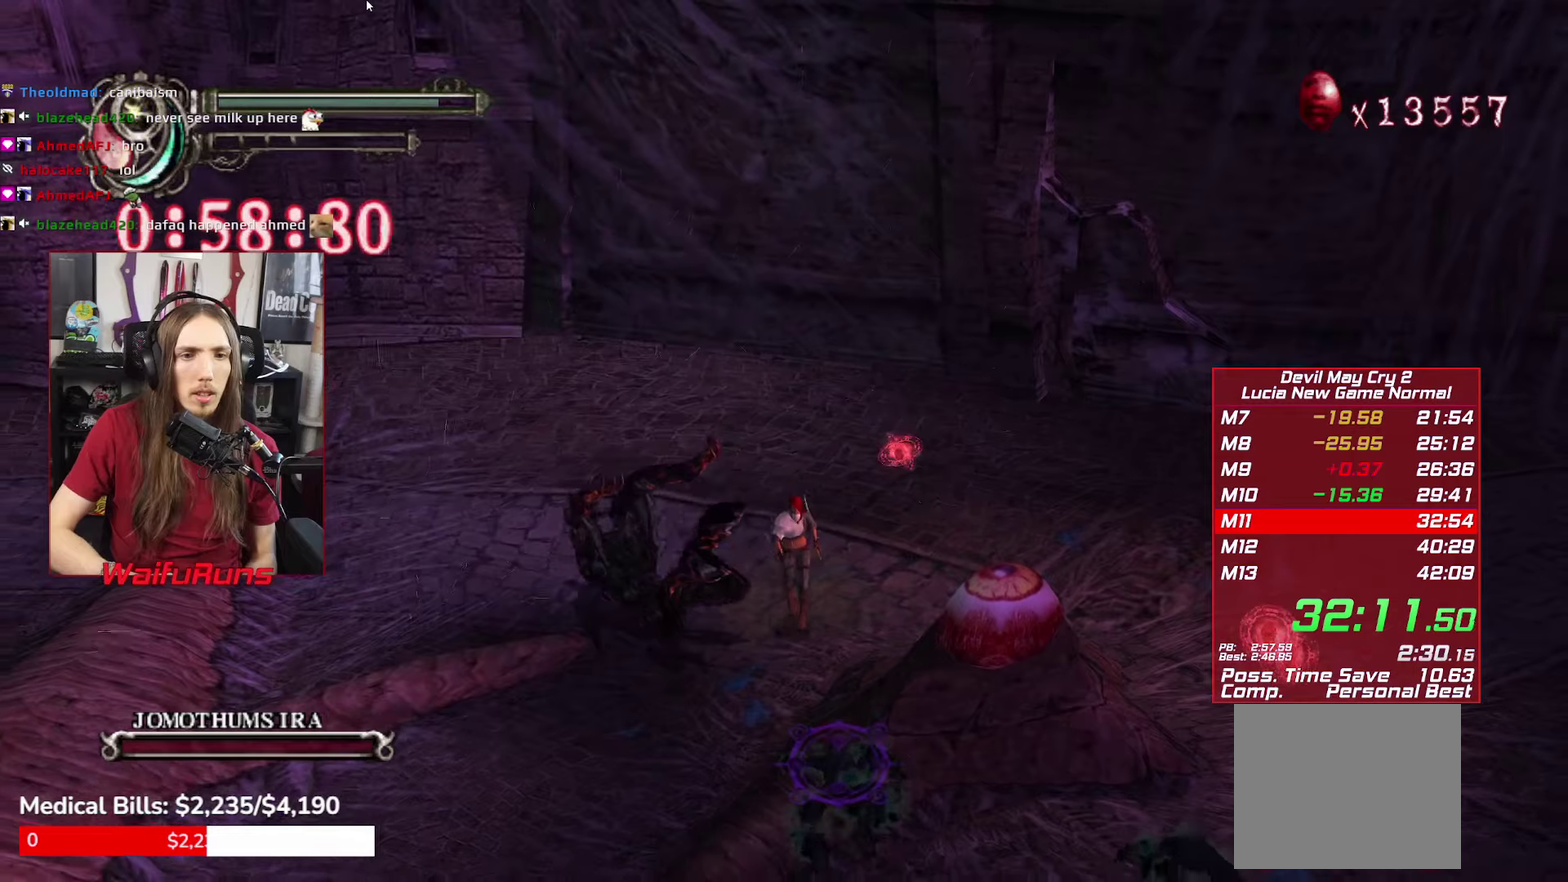
{"buttons": ["Y"], "left_stick": "down", "right_stick": "center", "events": [[467, "Y", "down"]]}
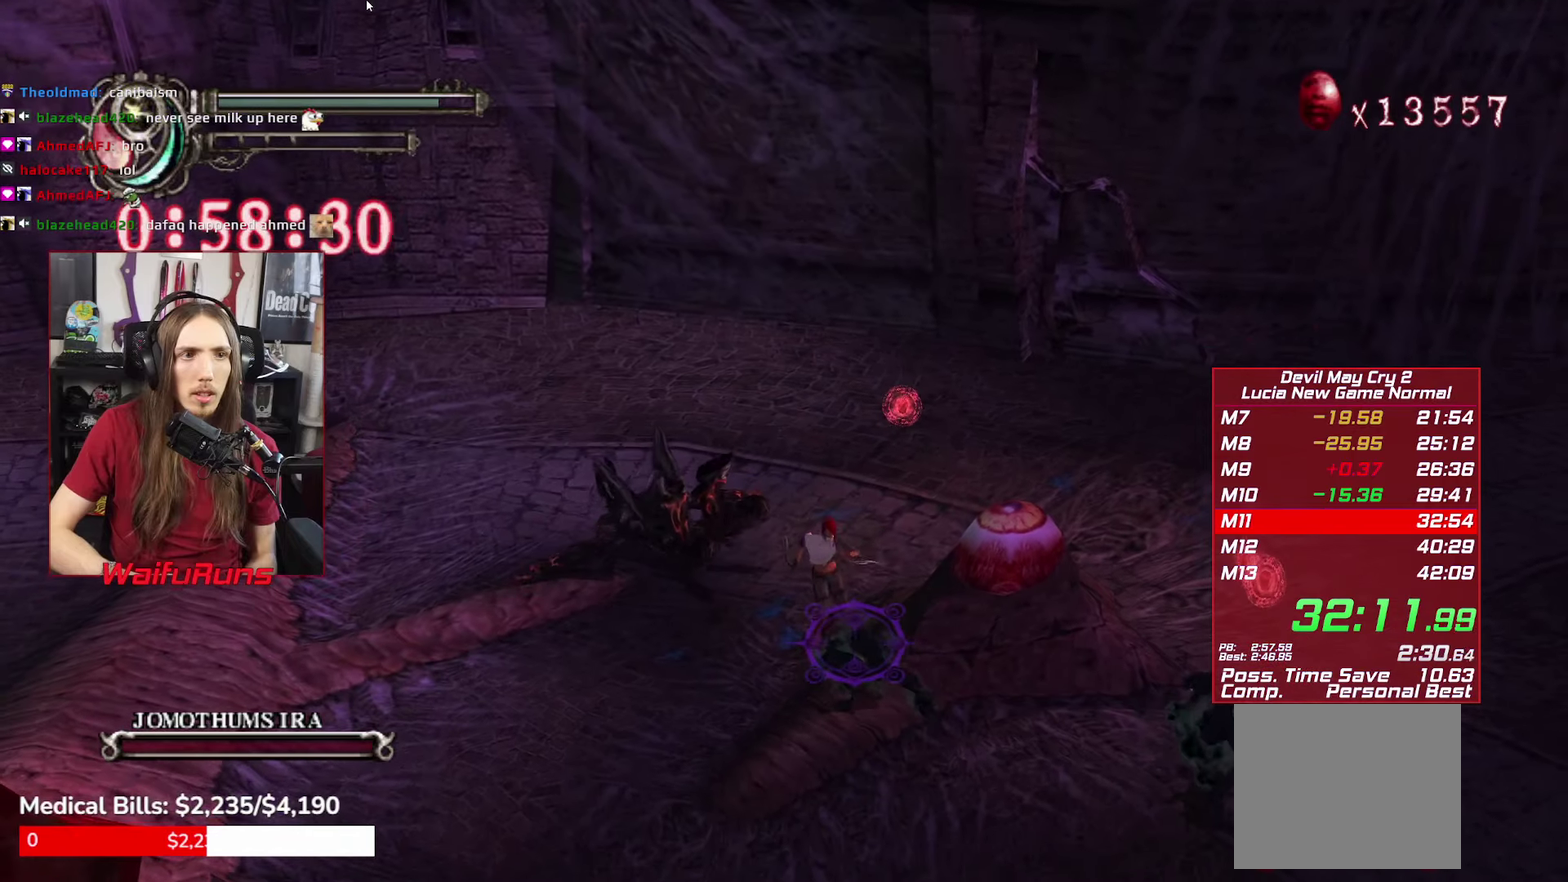
{"buttons": ["Y"], "left_stick": "down", "right_stick": "center", "events": [[84, "Y", "up"], [434, "Y", "down"]]}
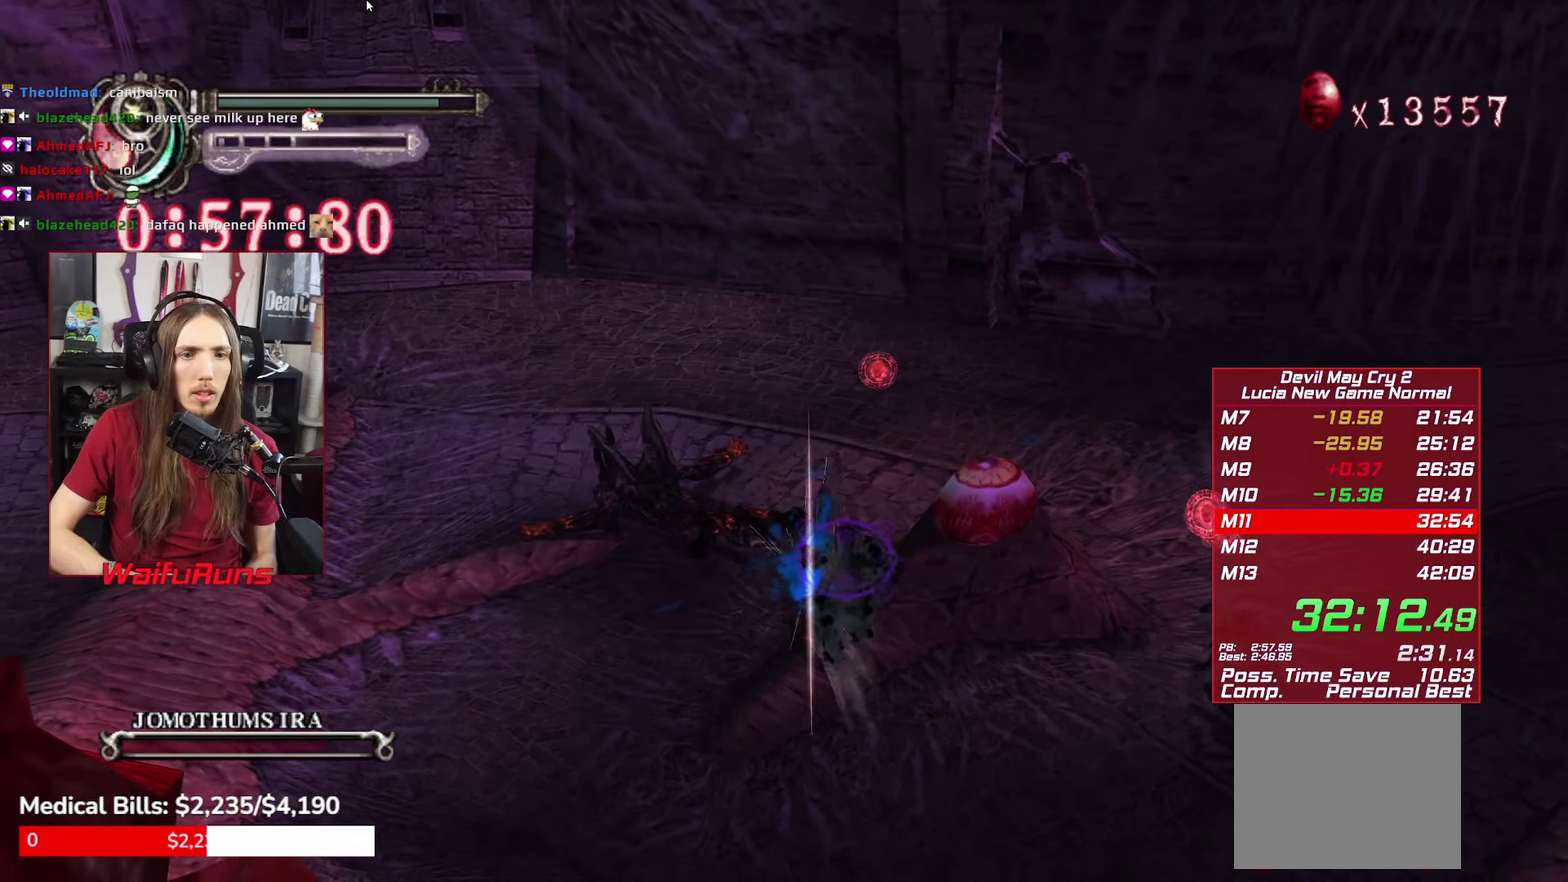
{"buttons": ["Y", "R1"], "left_stick": "down", "right_stick": "center", "events": [[67, "Y", "up"], [250, "R1", "down"], [350, "Y", "down"], [417, "Y", "up"], [500, "Y", "down"]]}
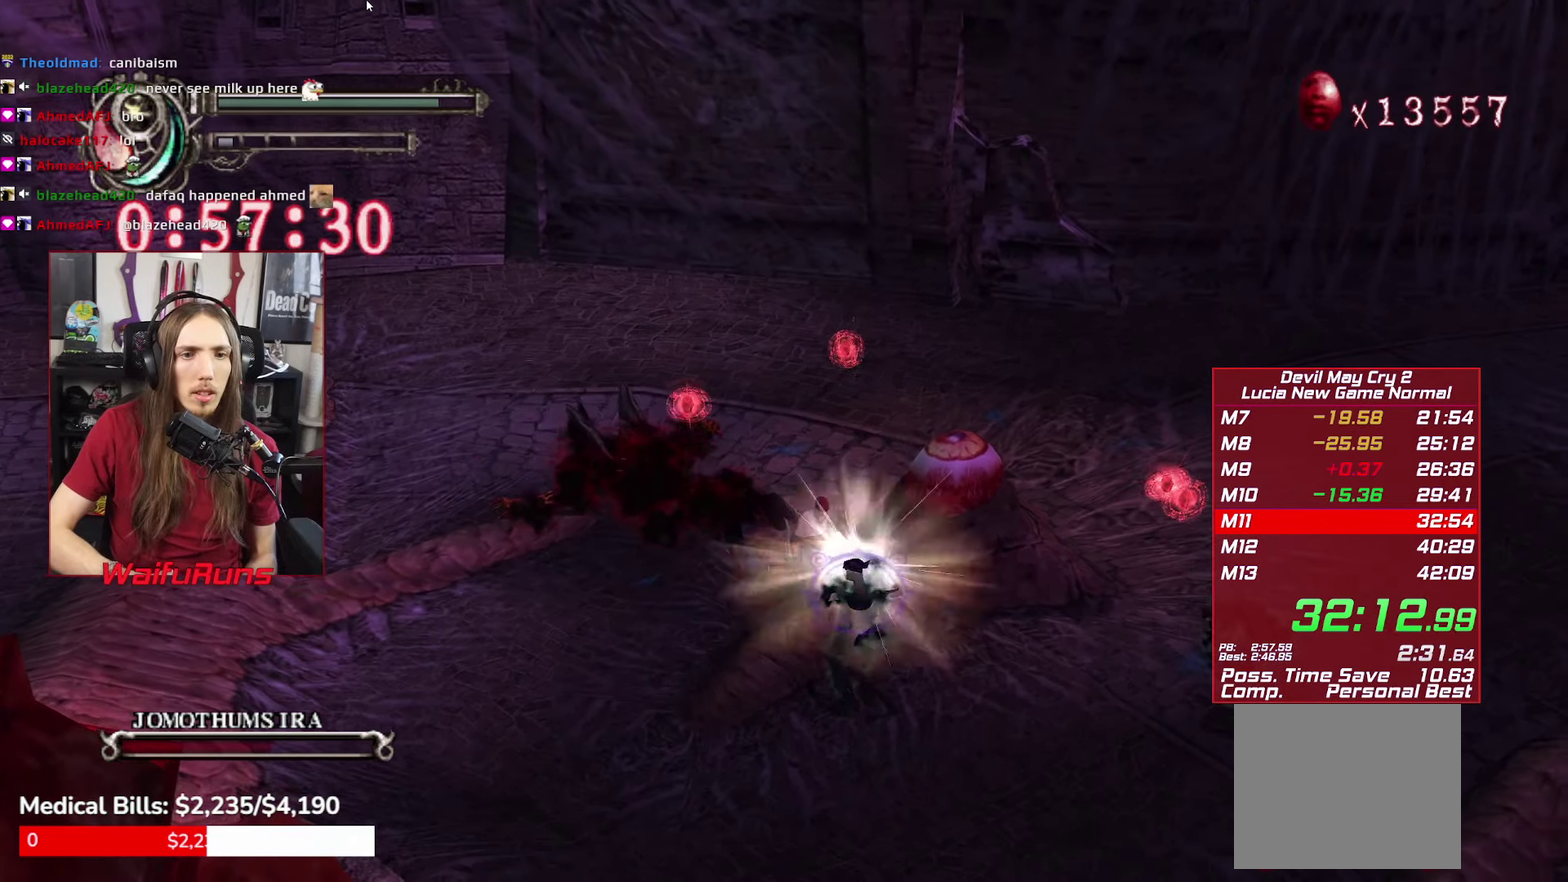
{"buttons": ["Y", "R1"], "left_stick": "down", "right_stick": "center", "events": [[67, "Y", "up"], [167, "Y", "down"], [234, "Y", "up"], [317, "Y", "down"], [384, "Y", "up"], [467, "Y", "down"]]}
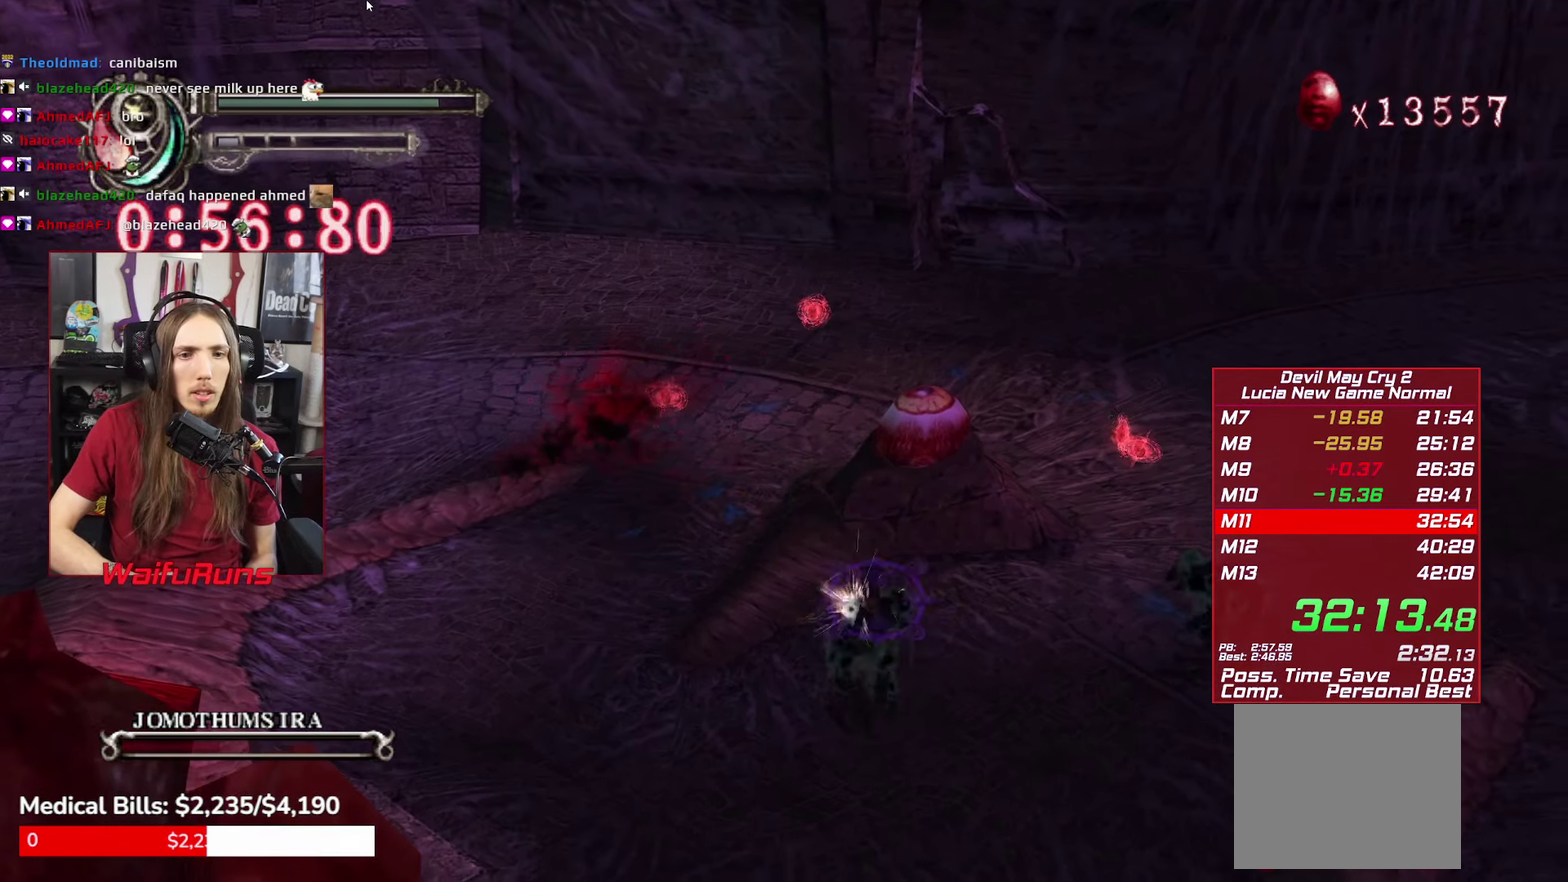
{"buttons": ["B"], "left_stick": "down-right", "right_stick": "center", "events": [[34, "Y", "up"], [50, "left_stick", "down-right"], [234, "R1", "up"], [467, "B", "down"]]}
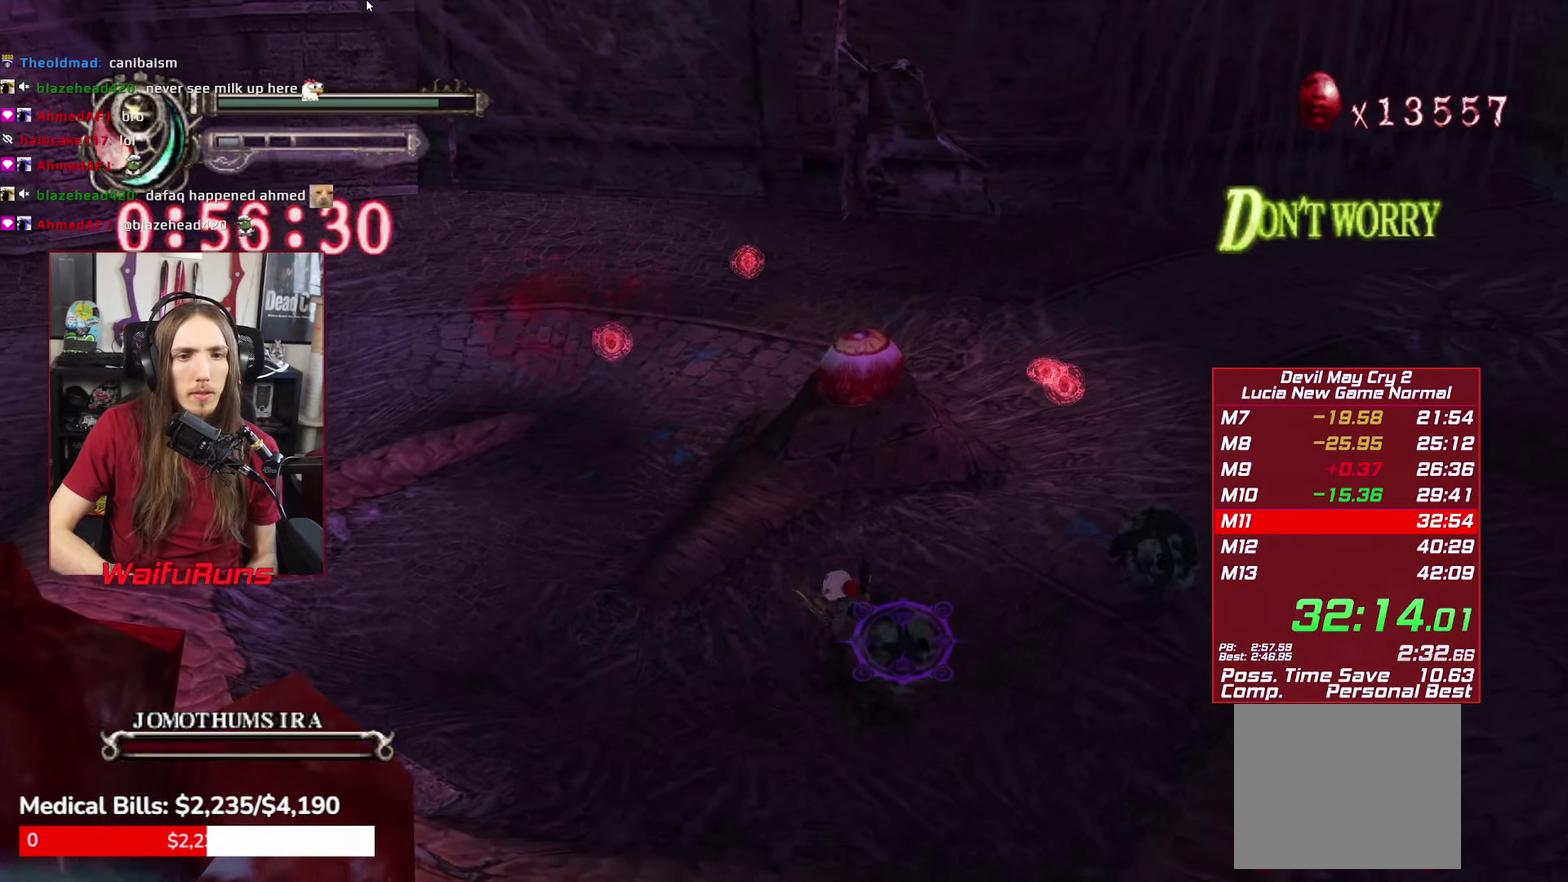
{"buttons": [], "left_stick": "right", "right_stick": "center", "events": [[50, "B", "up"], [484, "left_stick", "right"]]}
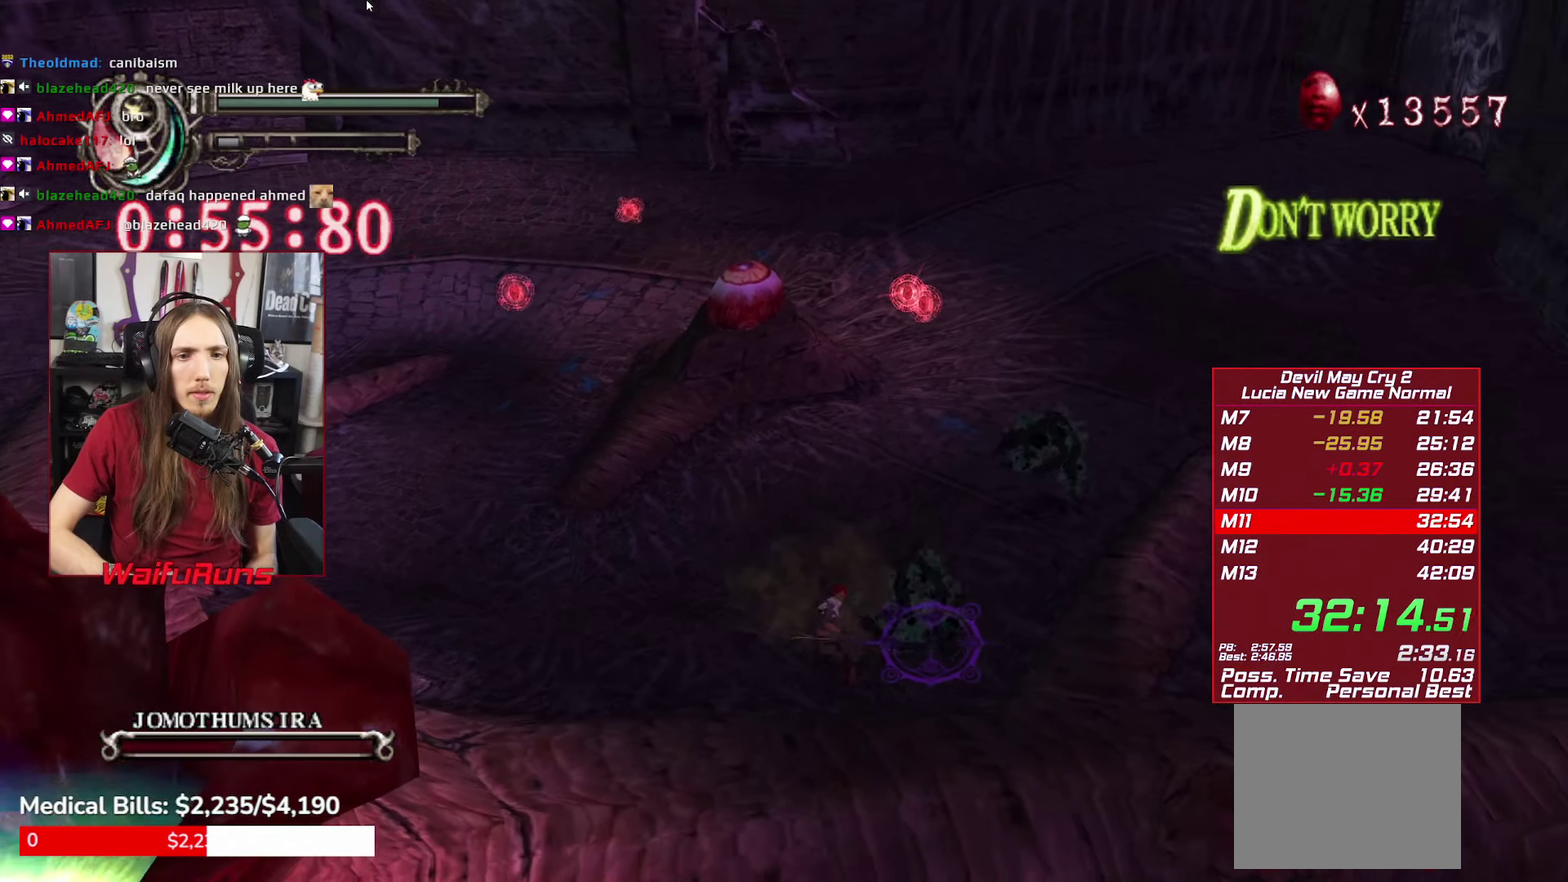
{"buttons": [], "left_stick": "up-right", "right_stick": "center", "events": [[50, "left_stick", "up-right"], [150, "Y", "down"], [250, "Y", "up"]]}
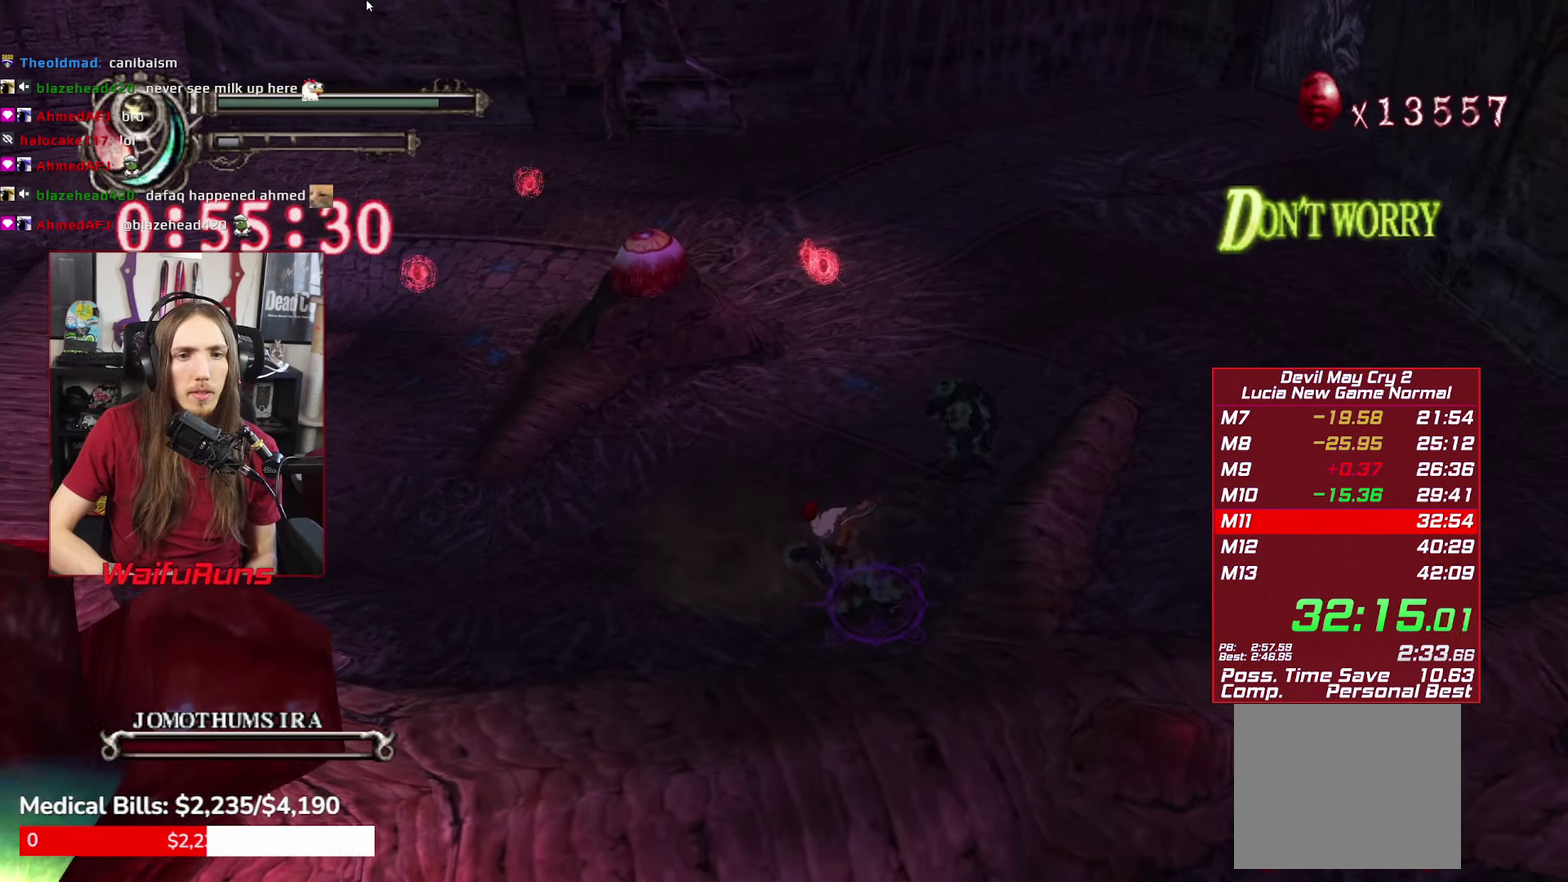
{"buttons": [], "left_stick": "up-right", "right_stick": "center", "events": [[250, "Y", "down"], [350, "Y", "up"]]}
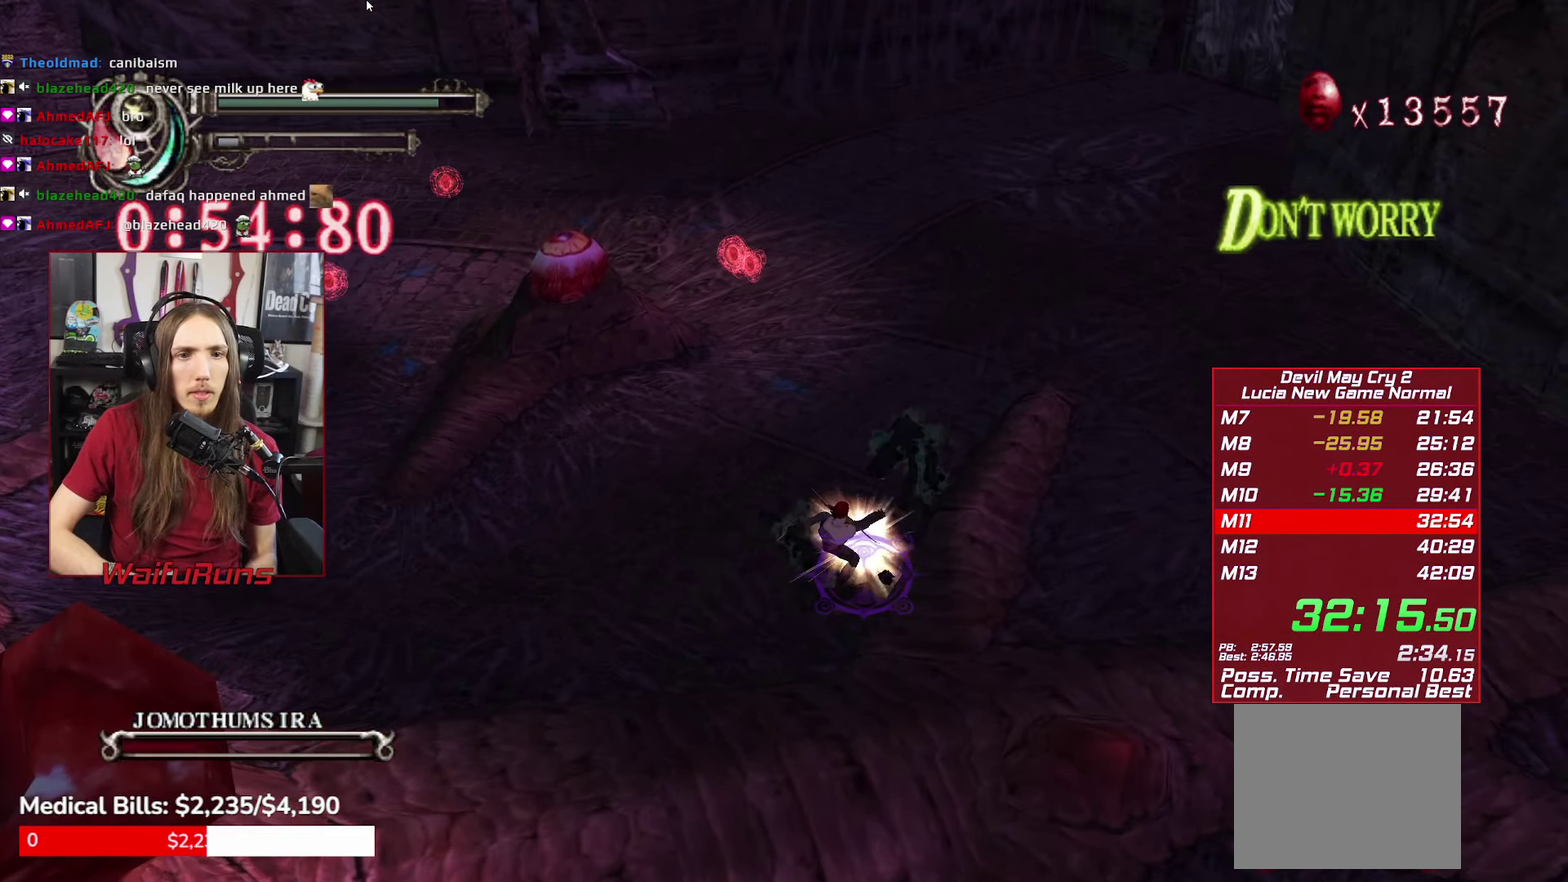
{"buttons": ["R1"], "left_stick": "up-right", "right_stick": "center", "events": [[167, "R1", "down"], [217, "Y", "down"], [317, "Y", "up"], [400, "Y", "down"], [484, "Y", "up"]]}
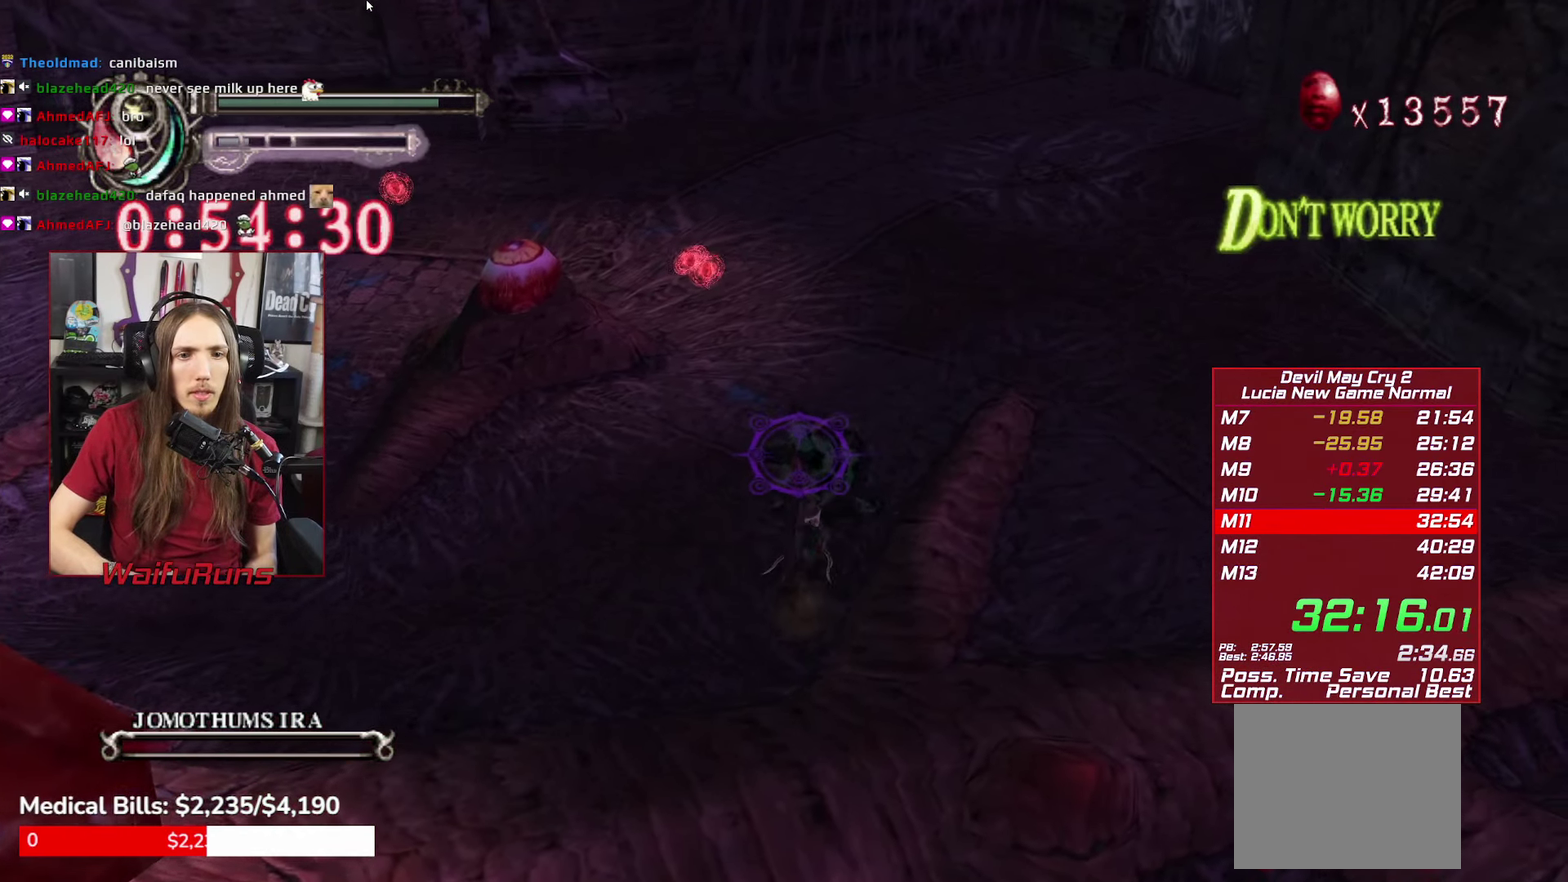
{"buttons": ["R1"], "left_stick": "up-right", "right_stick": "center", "events": [[84, "Y", "down"], [150, "Y", "up"], [234, "Y", "down"], [284, "Y", "up"], [384, "Y", "down"], [450, "Y", "up"]]}
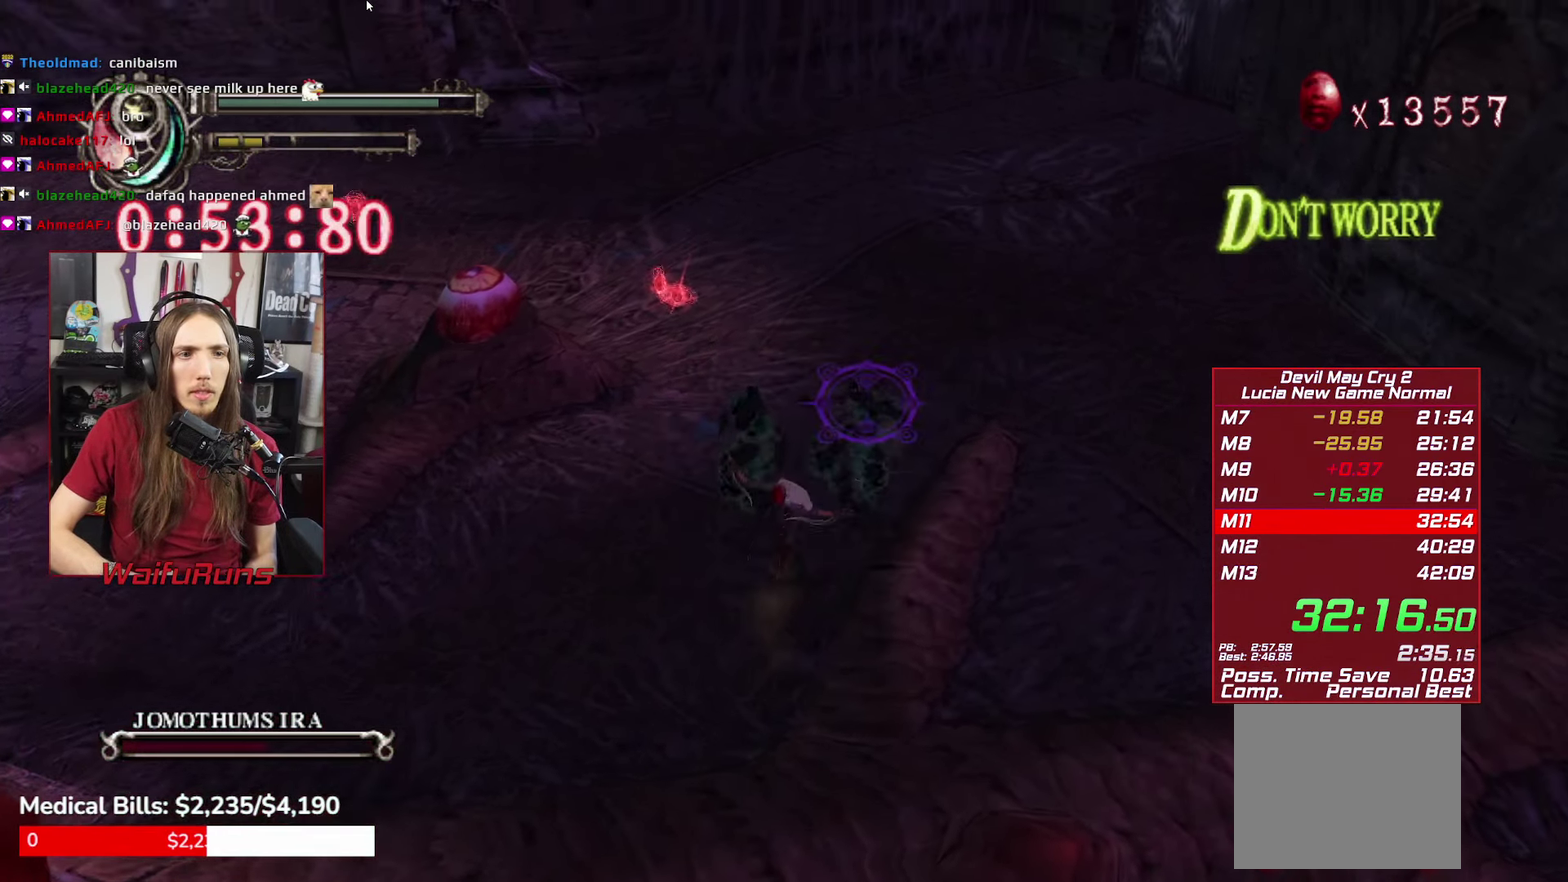
{"buttons": ["Y"], "left_stick": "up-right", "right_stick": "center", "events": [[33, "R1", "up"], [500, "Y", "down"]]}
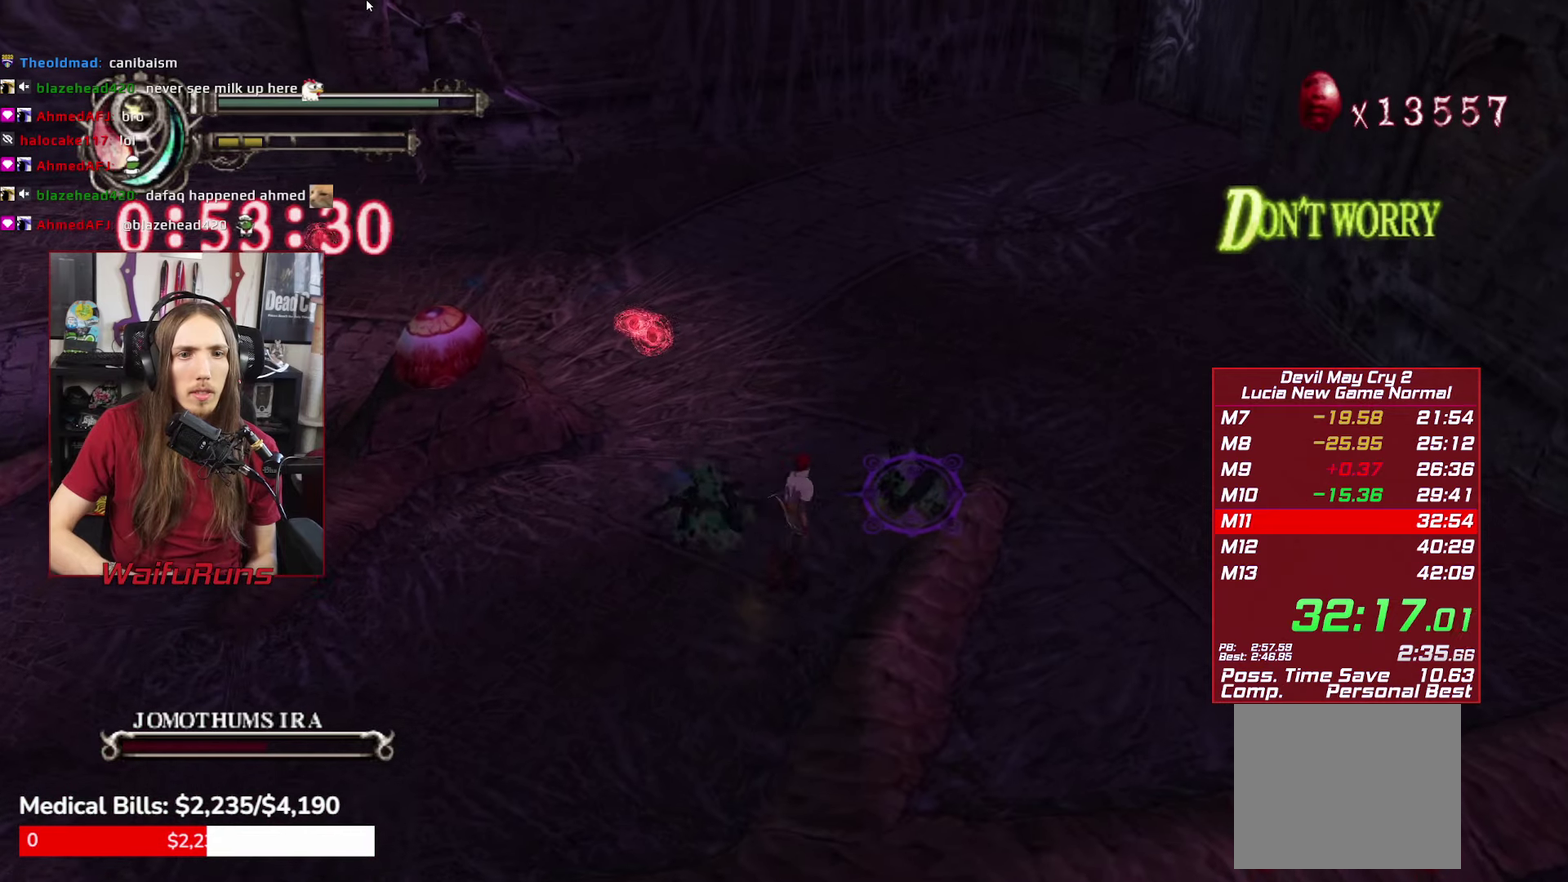
{"buttons": [], "left_stick": "up-right", "right_stick": "center", "events": [[66, "Y", "up"], [166, "Y", "down"], [216, "Y", "up"], [316, "Y", "down"], [400, "Y", "up"]]}
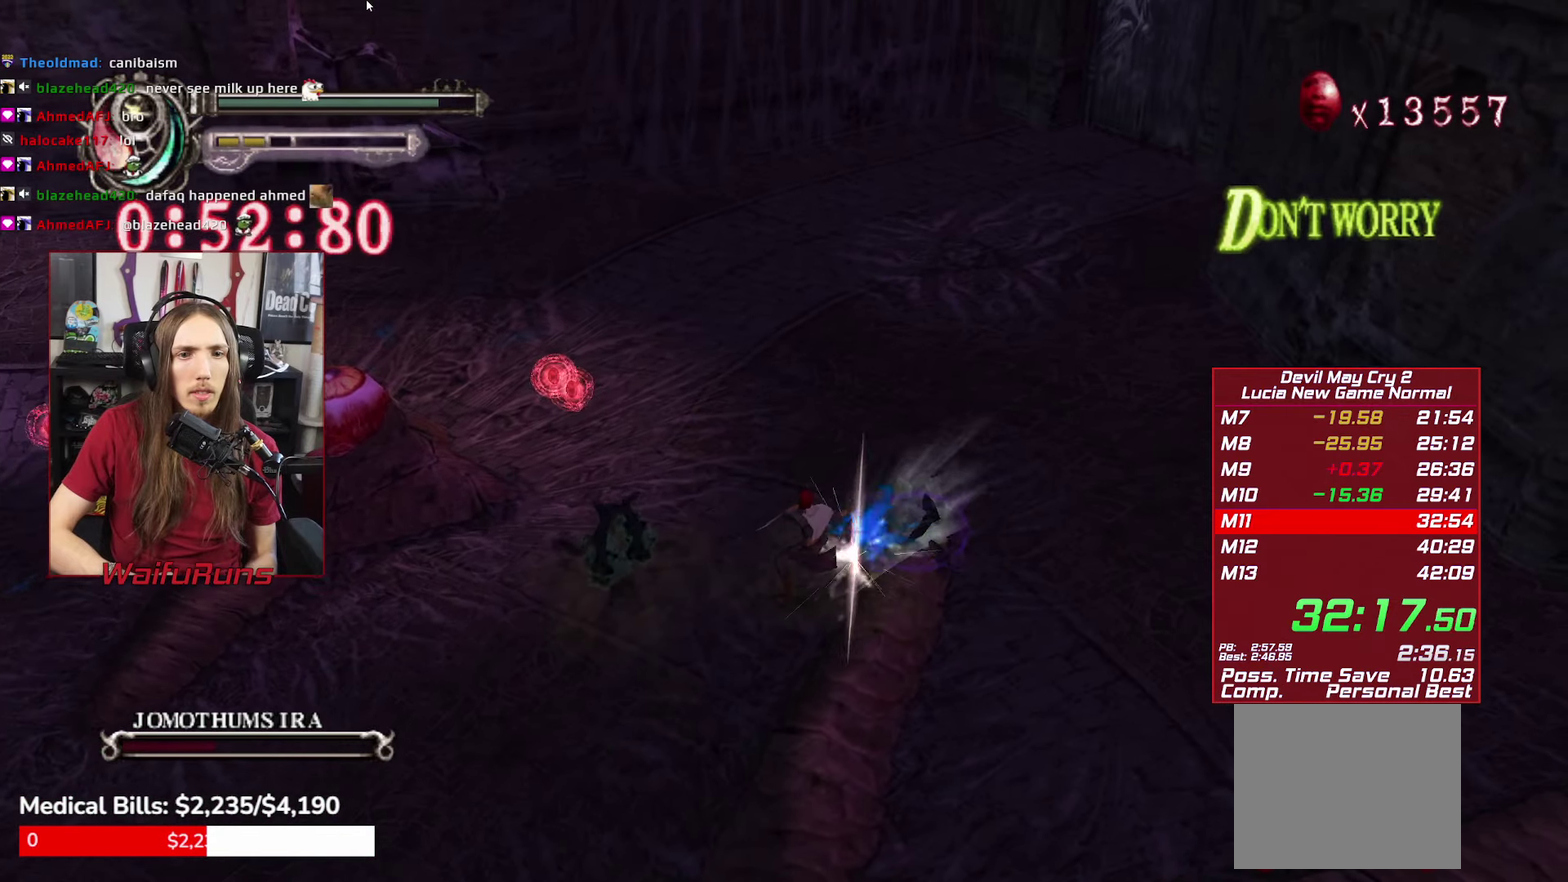
{"buttons": [], "left_stick": "up-right", "right_stick": "center", "events": [[200, "Y", "down"], [300, "Y", "up"]]}
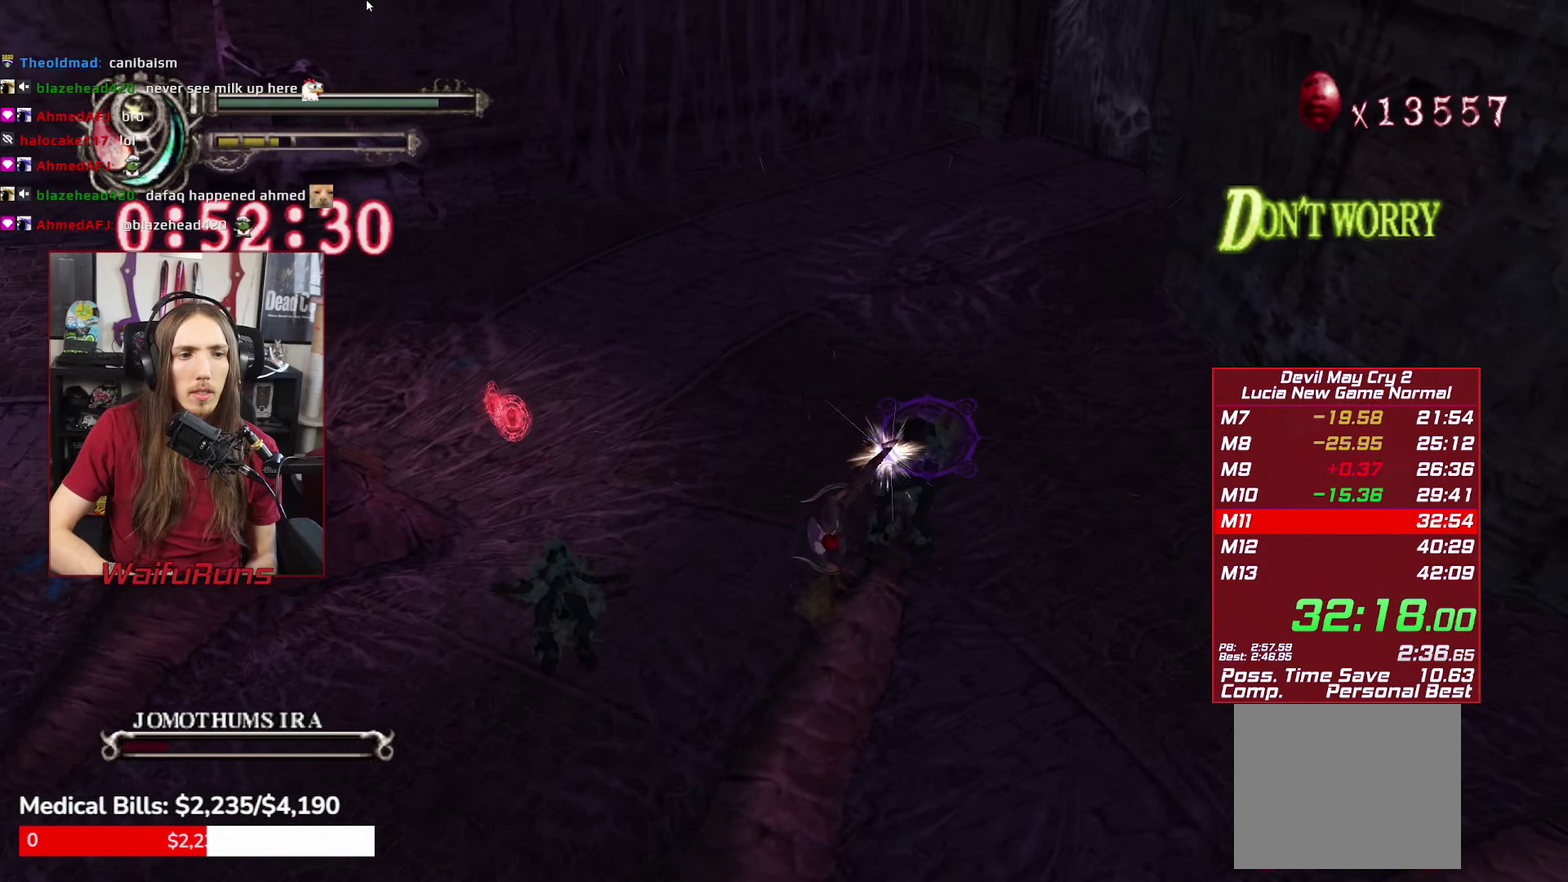
{"buttons": [], "left_stick": "up-right", "right_stick": "center", "events": [[200, "Y", "down"], [283, "Y", "up"]]}
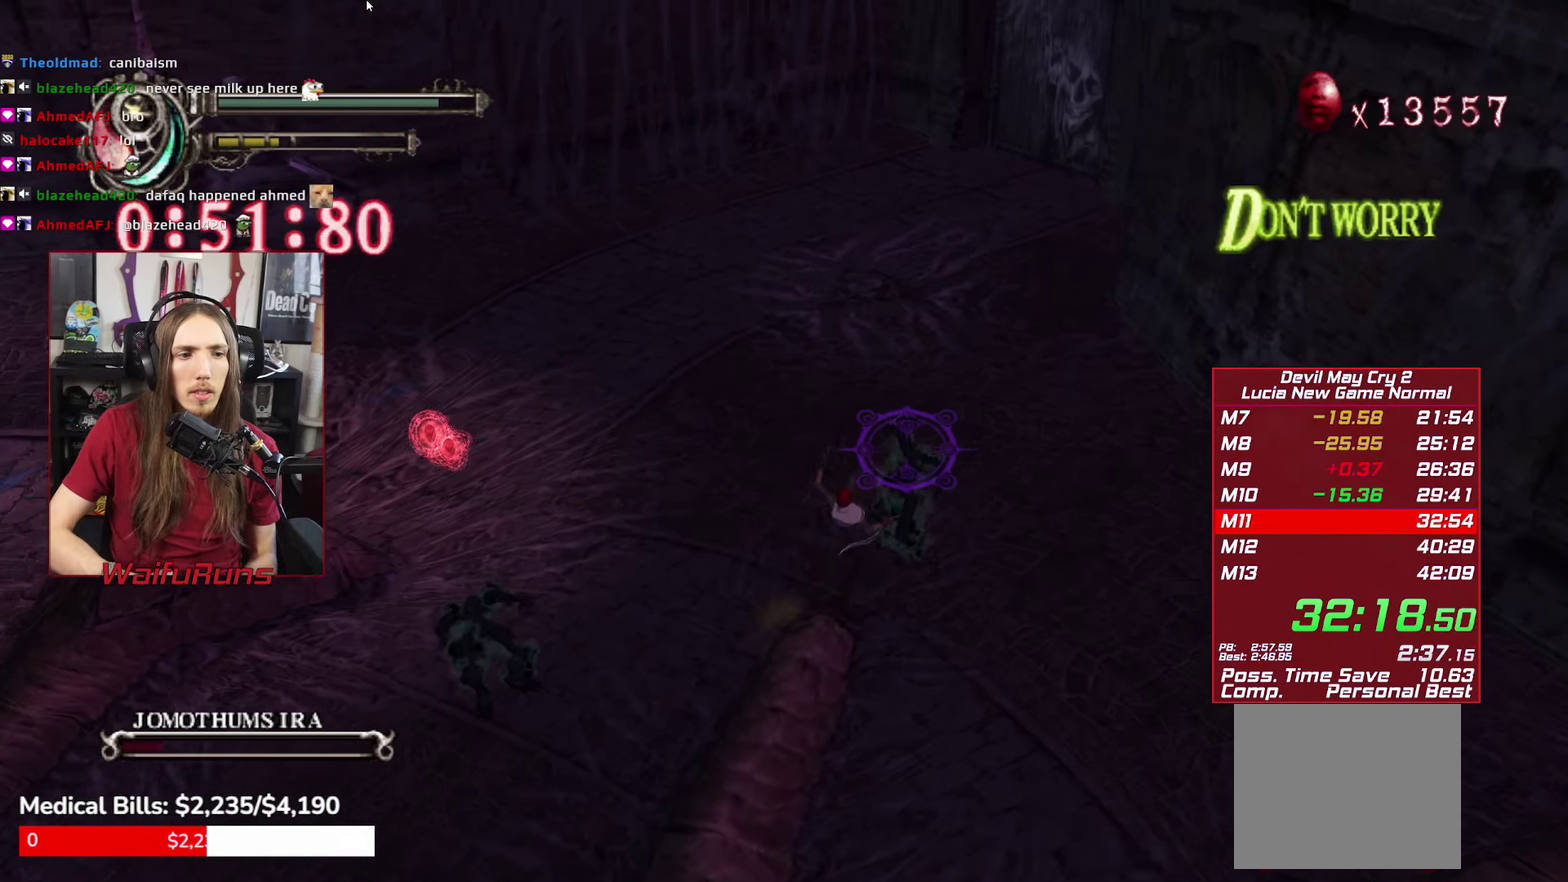
{"buttons": ["R1"], "left_stick": "up-right", "right_stick": "center", "events": [[416, "R1", "down"]]}
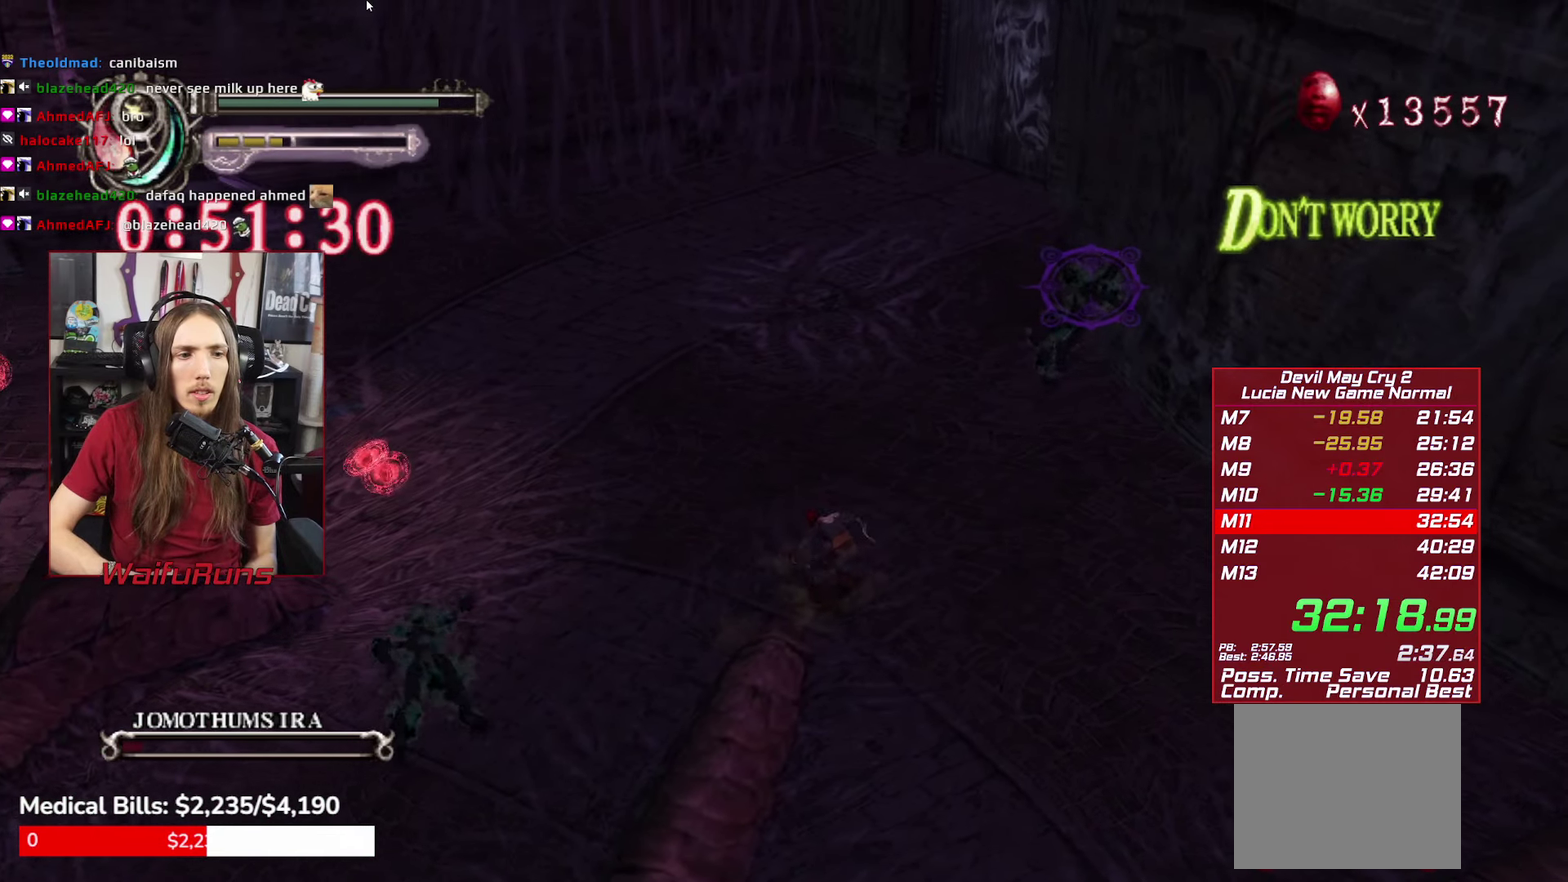
{"buttons": ["R1"], "left_stick": "up-right", "right_stick": "center", "events": [[166, "X", "down"], [216, "X", "up"], [300, "X", "down"], [350, "X", "up"], [450, "X", "down"], [500, "X", "up"]]}
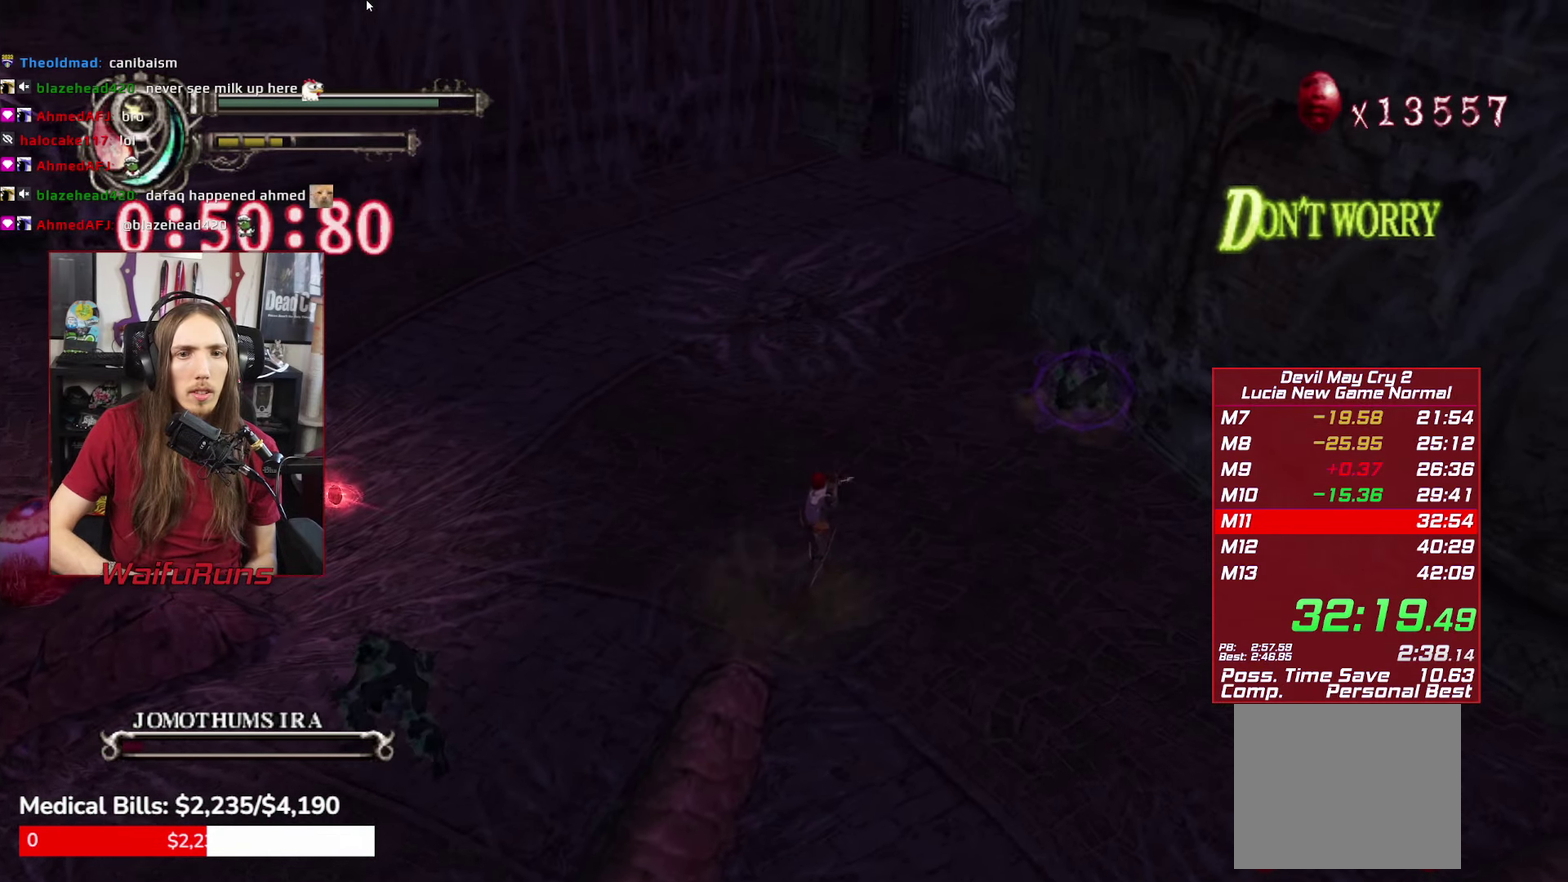
{"buttons": ["R1"], "left_stick": "down-left", "right_stick": "center", "events": [[100, "X", "down"], [166, "X", "up"], [250, "X", "down"], [333, "X", "up"], [416, "X", "down"], [483, "X", "up"], [500, "left_stick", "down-left"]]}
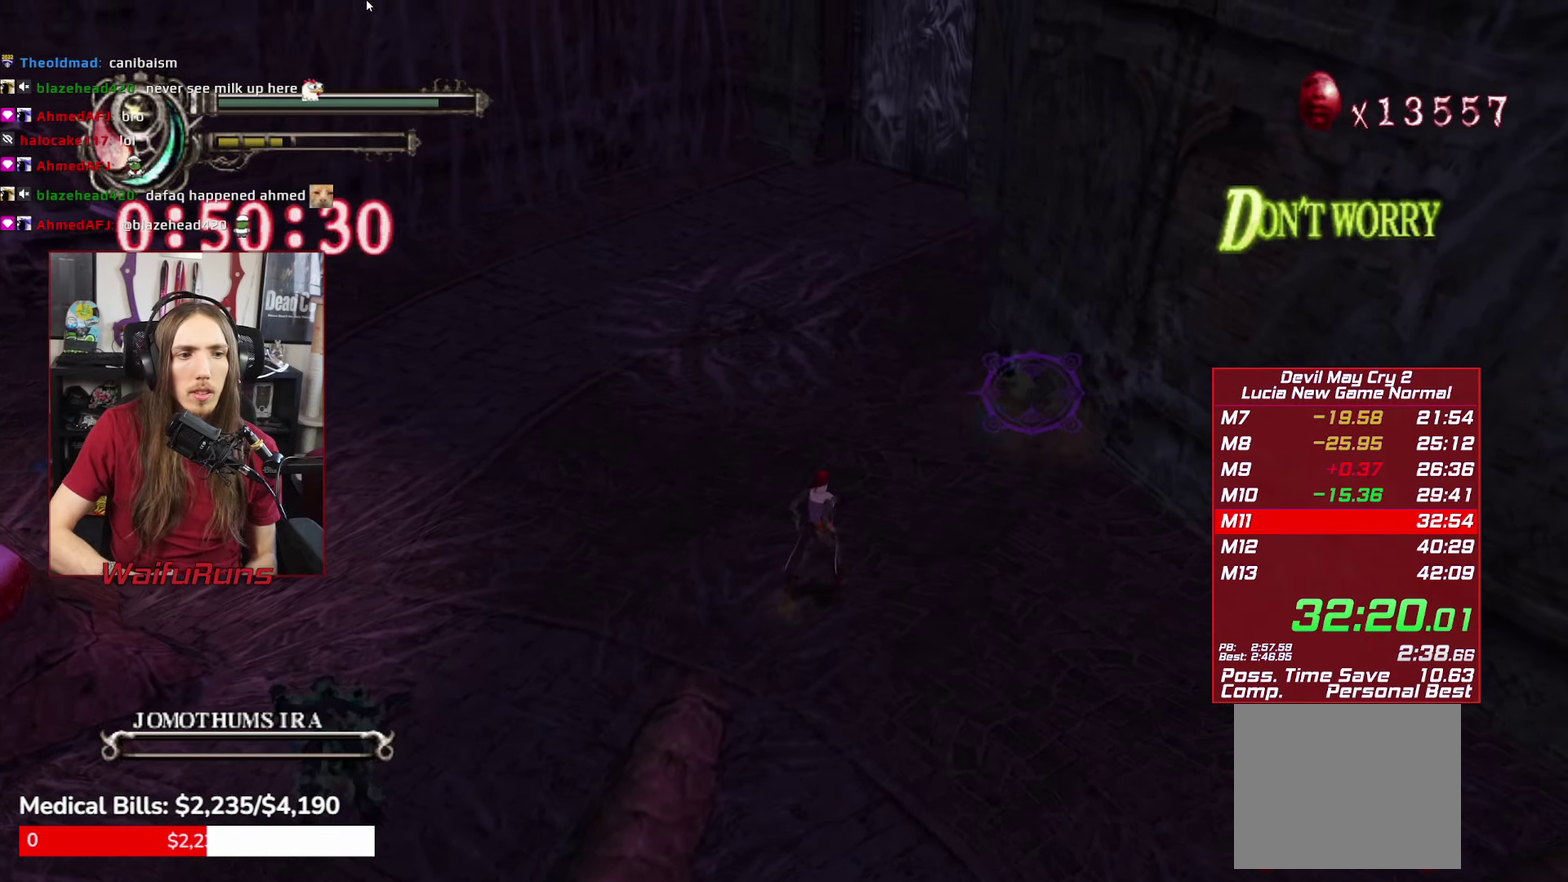
{"buttons": [], "left_stick": "down-left", "right_stick": "center", "events": [[150, "R1", "up"]]}
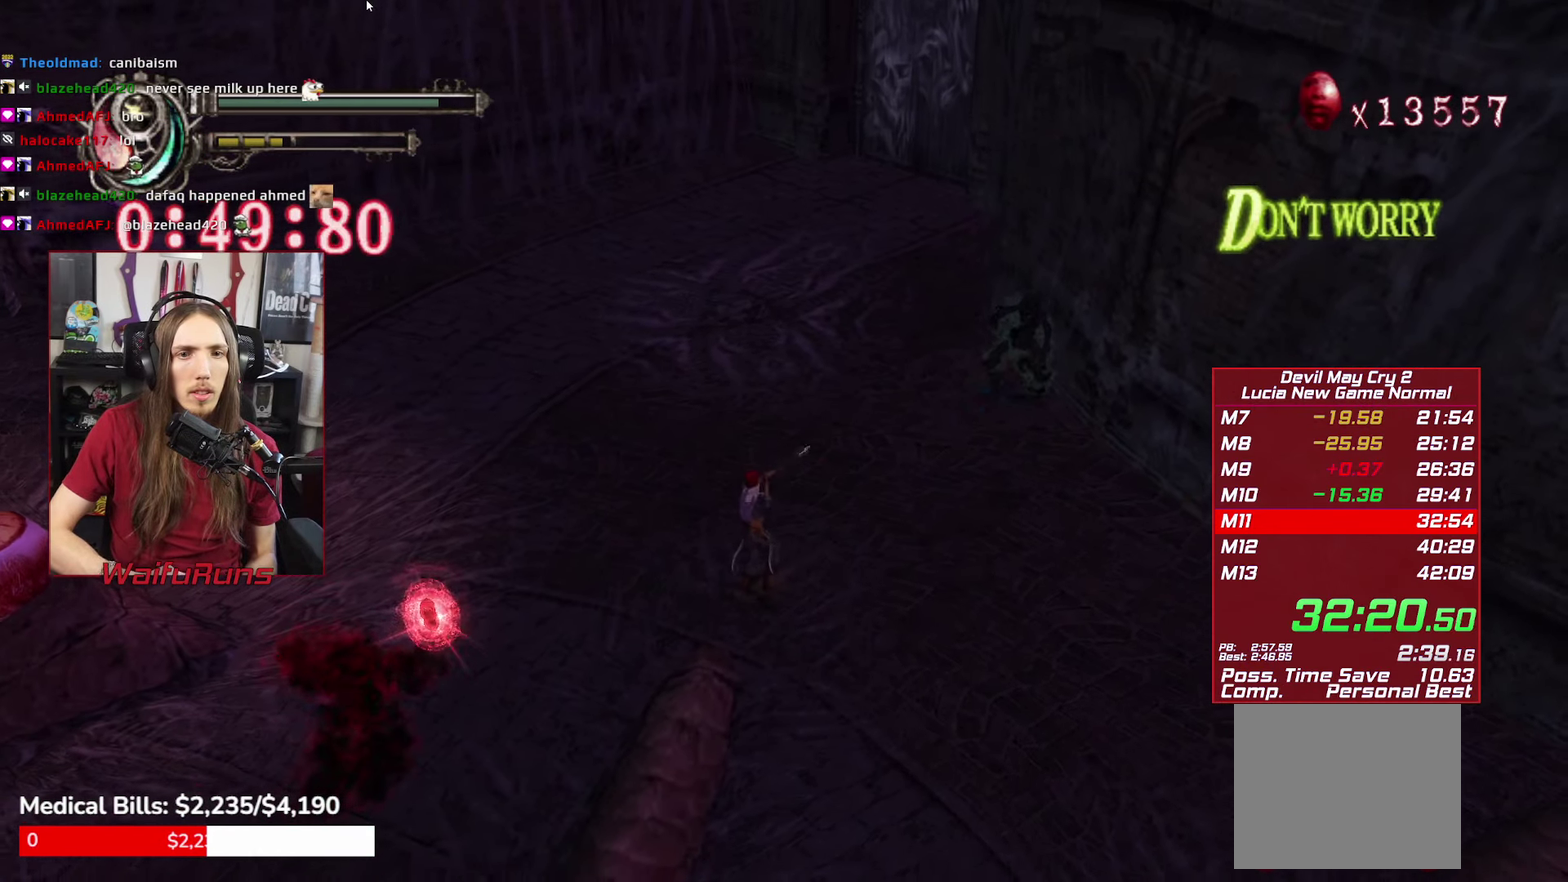
{"buttons": [], "left_stick": "down-left", "right_stick": "center", "events": []}
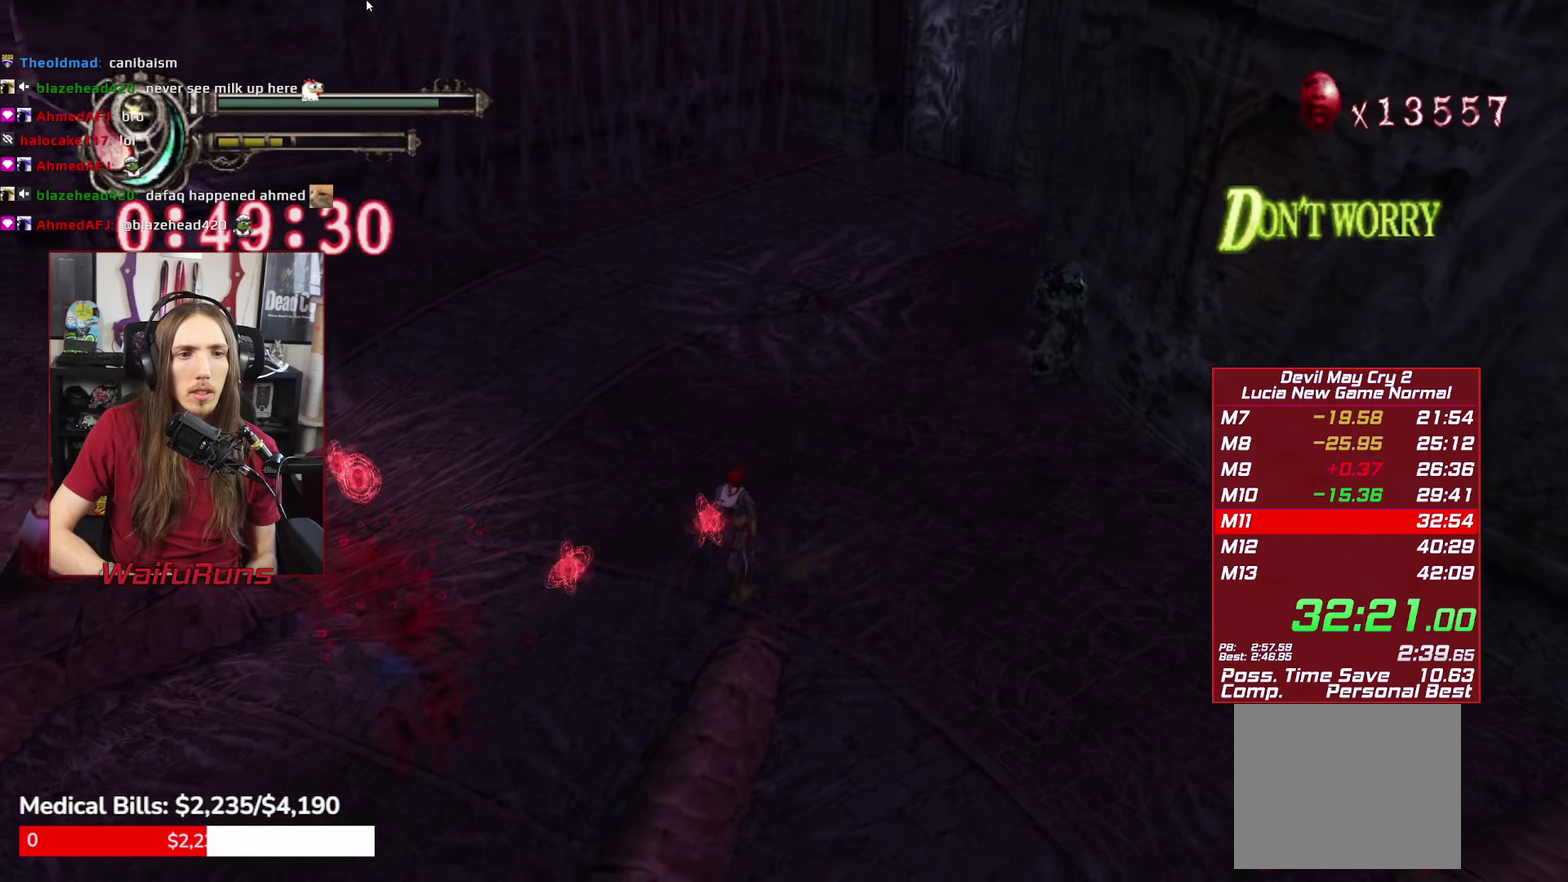
{"buttons": [], "left_stick": "down-left", "right_stick": "center", "events": []}
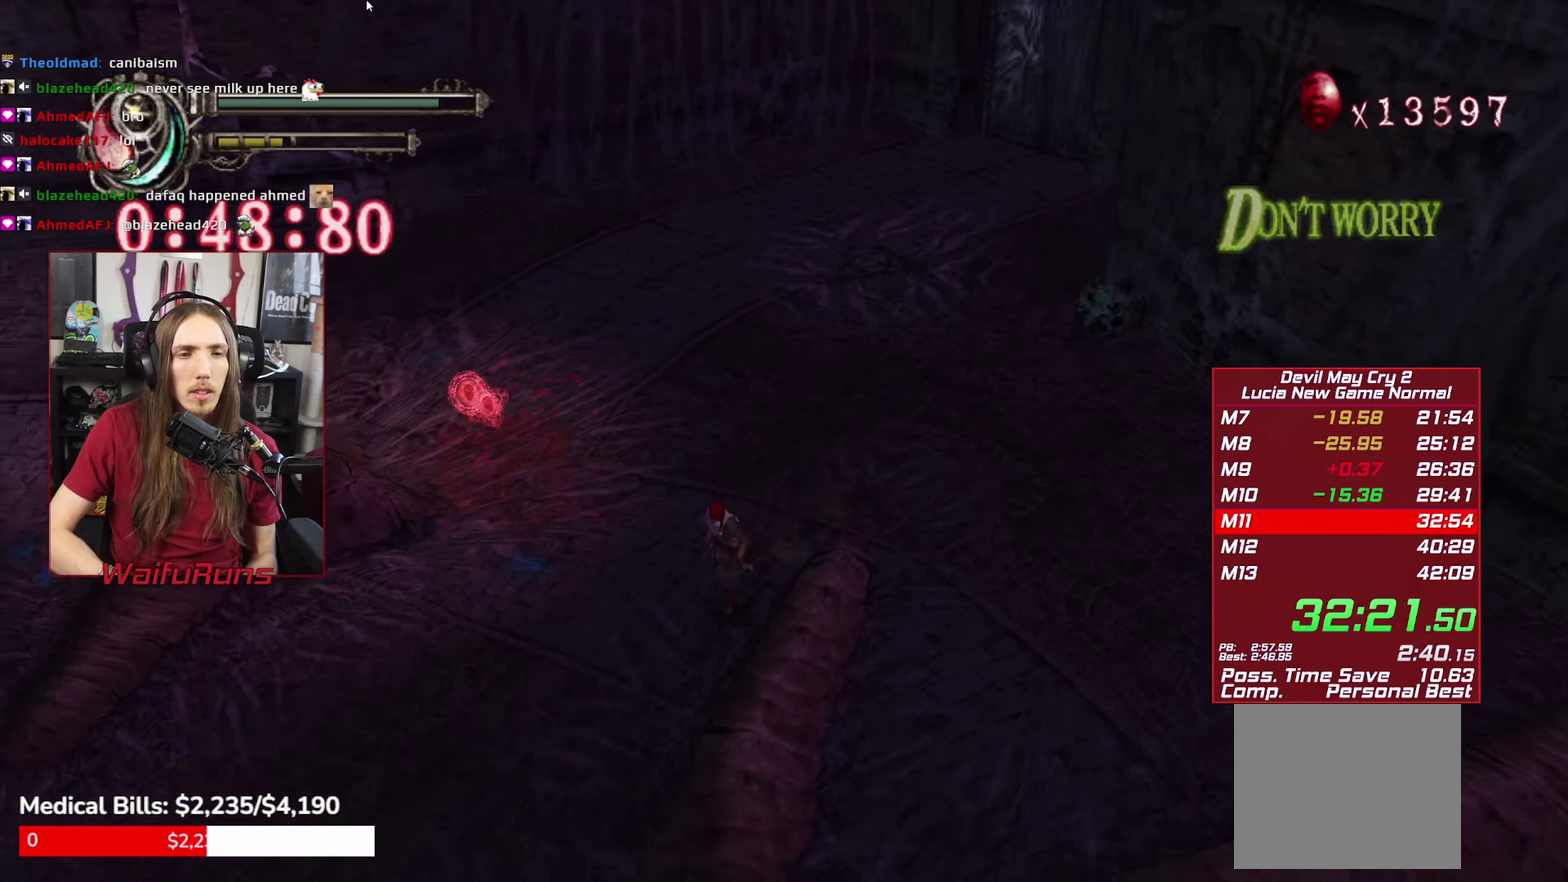
{"buttons": [], "left_stick": "down-left", "right_stick": "center", "events": []}
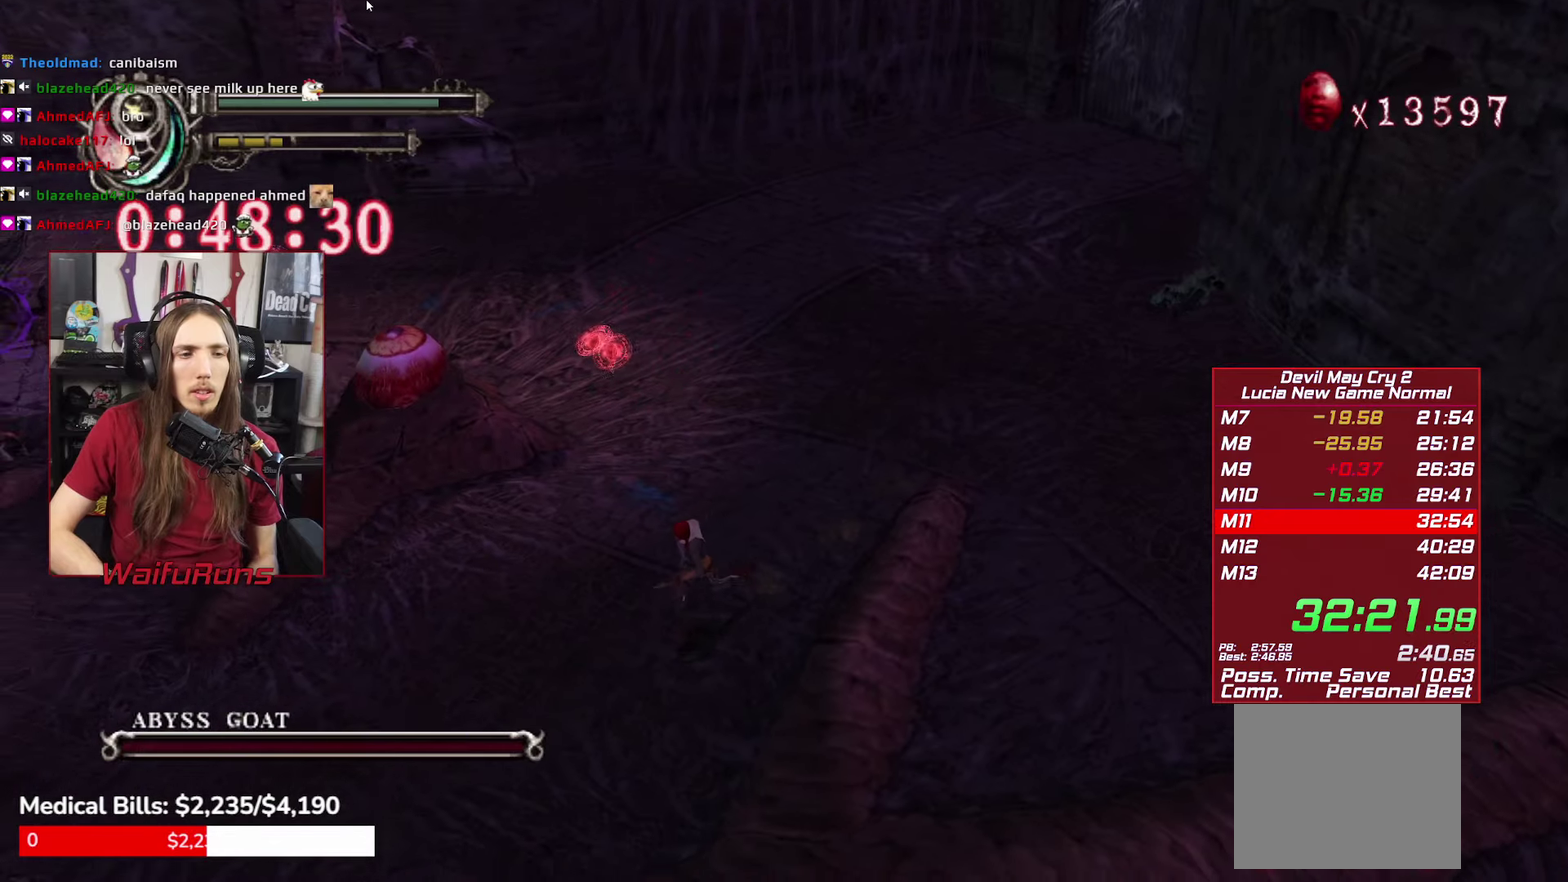
{"buttons": [], "left_stick": "down-left", "right_stick": "center", "events": []}
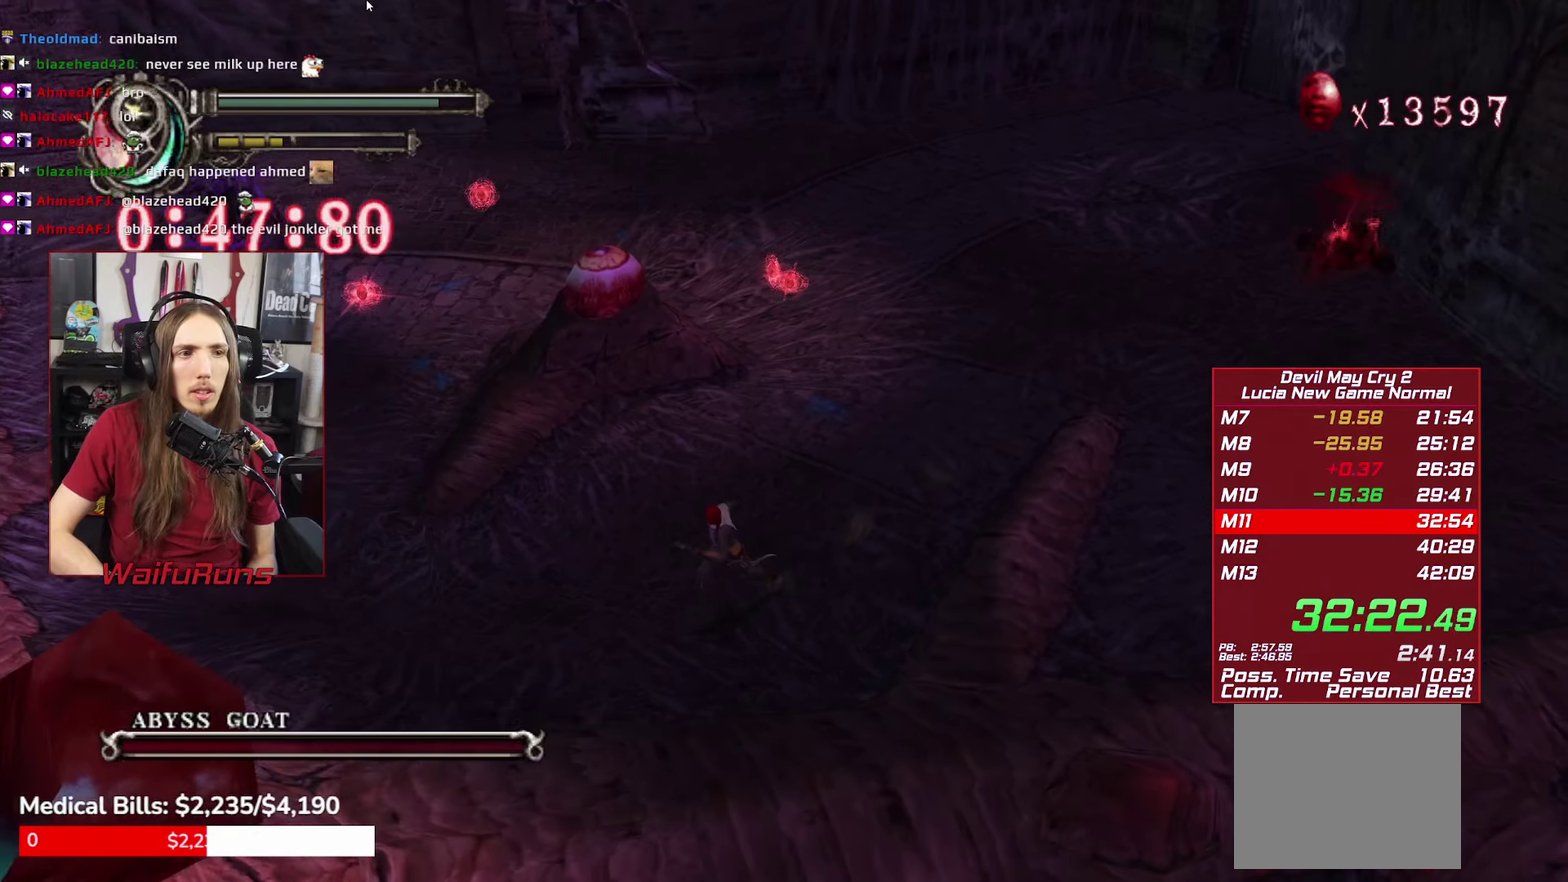
{"buttons": ["B"], "left_stick": "up-left", "right_stick": "center", "events": [[117, "left_stick", "left"], [250, "left_stick", "up-left"], [400, "B", "down"]]}
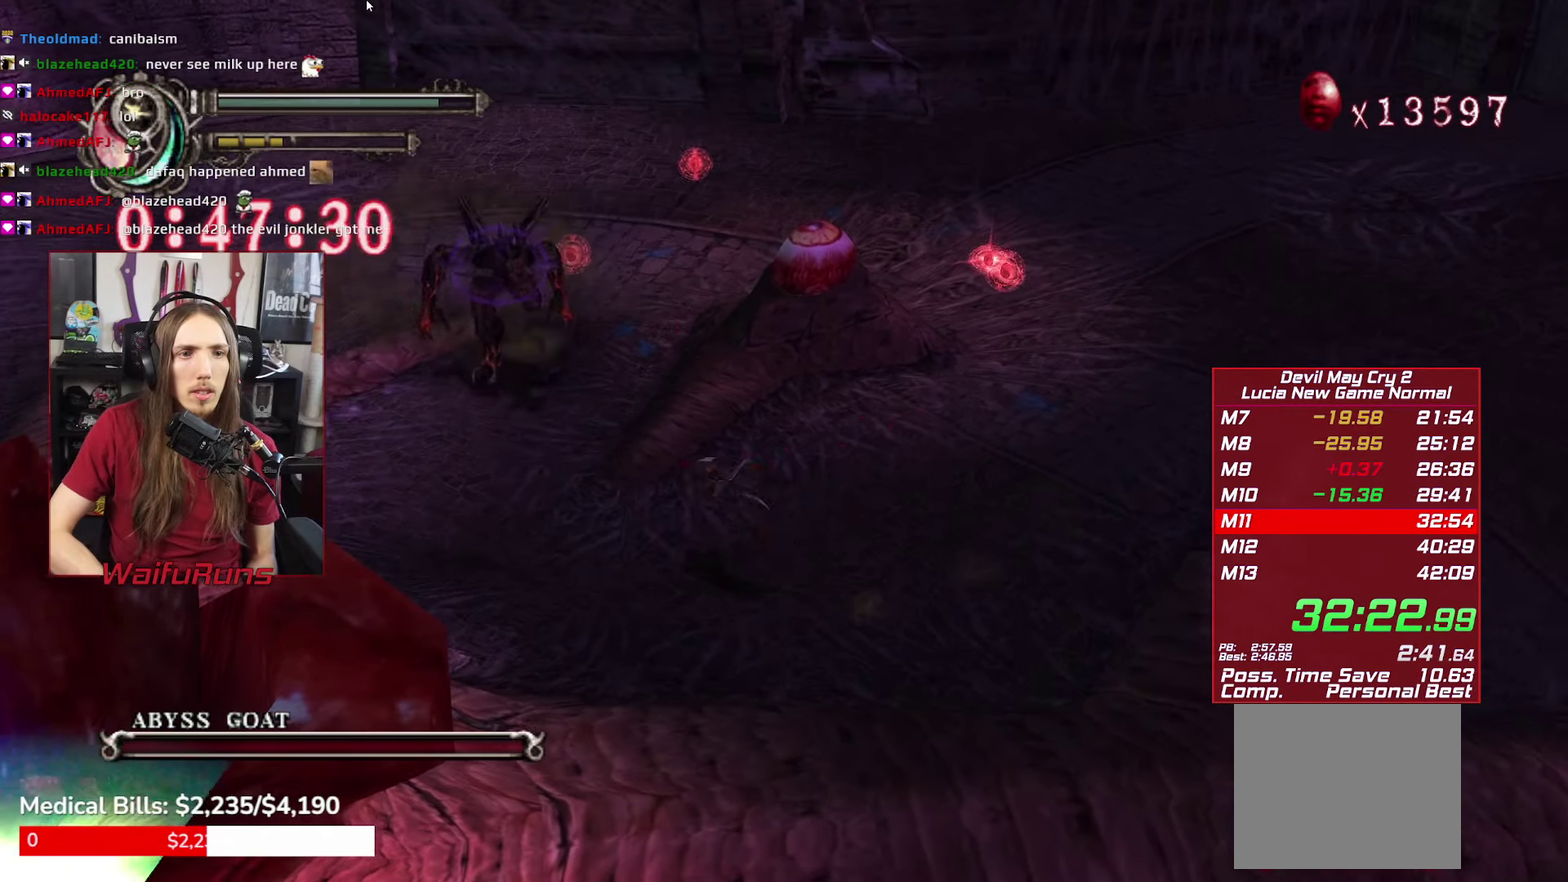
{"buttons": ["A"], "left_stick": "up-left", "right_stick": "center", "events": [[17, "B", "up"], [67, "L1", "down"], [117, "A", "down"], [150, "L1", "up"]]}